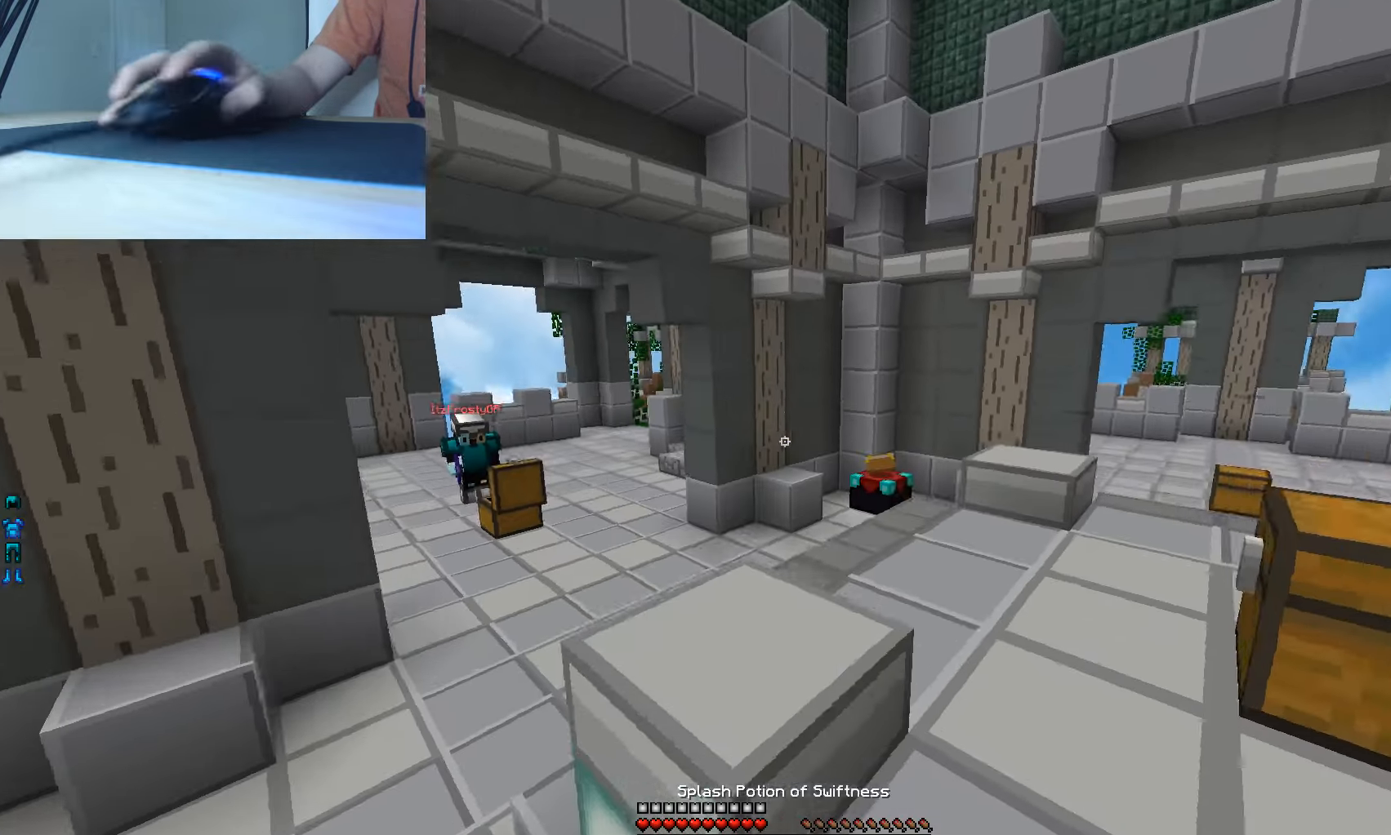
Gameplay with keyboard and mouse; each line is a JSON object with the keys and mouse buttons held at the frame after it. "events" lists presses ("down") and releases ("up") of "a", "d", "s", "w", "mouse_left" and "mouse_right" between this image and that frame as [ms after this image, input, new state], when the widget could be followed in between. "mouse_left", "mouse_right" = the "left", "right" buttons of the "mouse" list. No other keys are recorded. Fast repeated clicks can show as one long hold. Mouse movement is not recorded.
{"keys": ["w"], "mouse": ["left"], "events": [[133, "mouse_right", "down"], [283, "mouse_right", "up"], [466, "mouse_left", "down"]]}
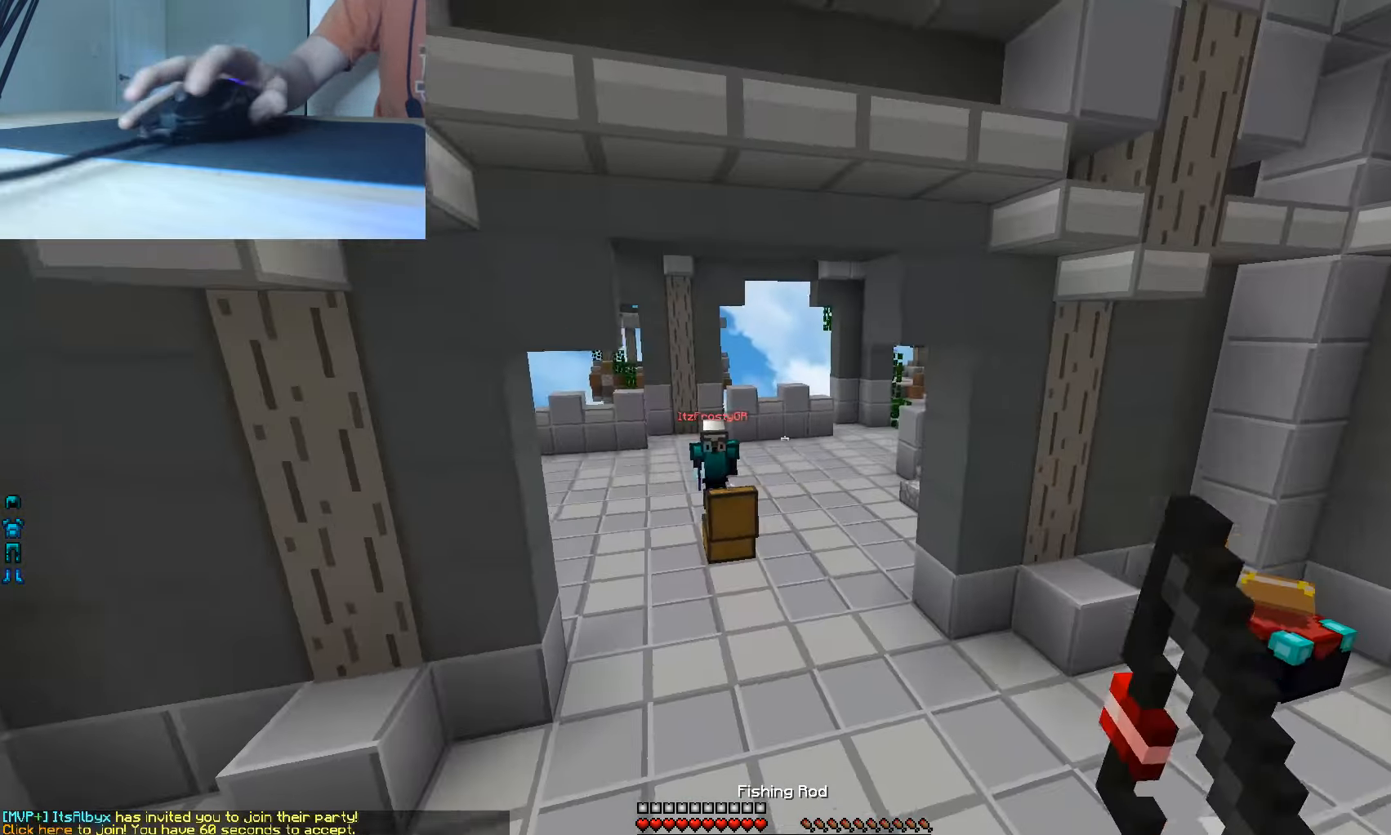
{"keys": ["w"], "mouse": [], "events": [[33, "a", "down"], [150, "mouse_left", "up"], [283, "mouse_right", "down"], [433, "mouse_right", "up"], [450, "a", "up"]]}
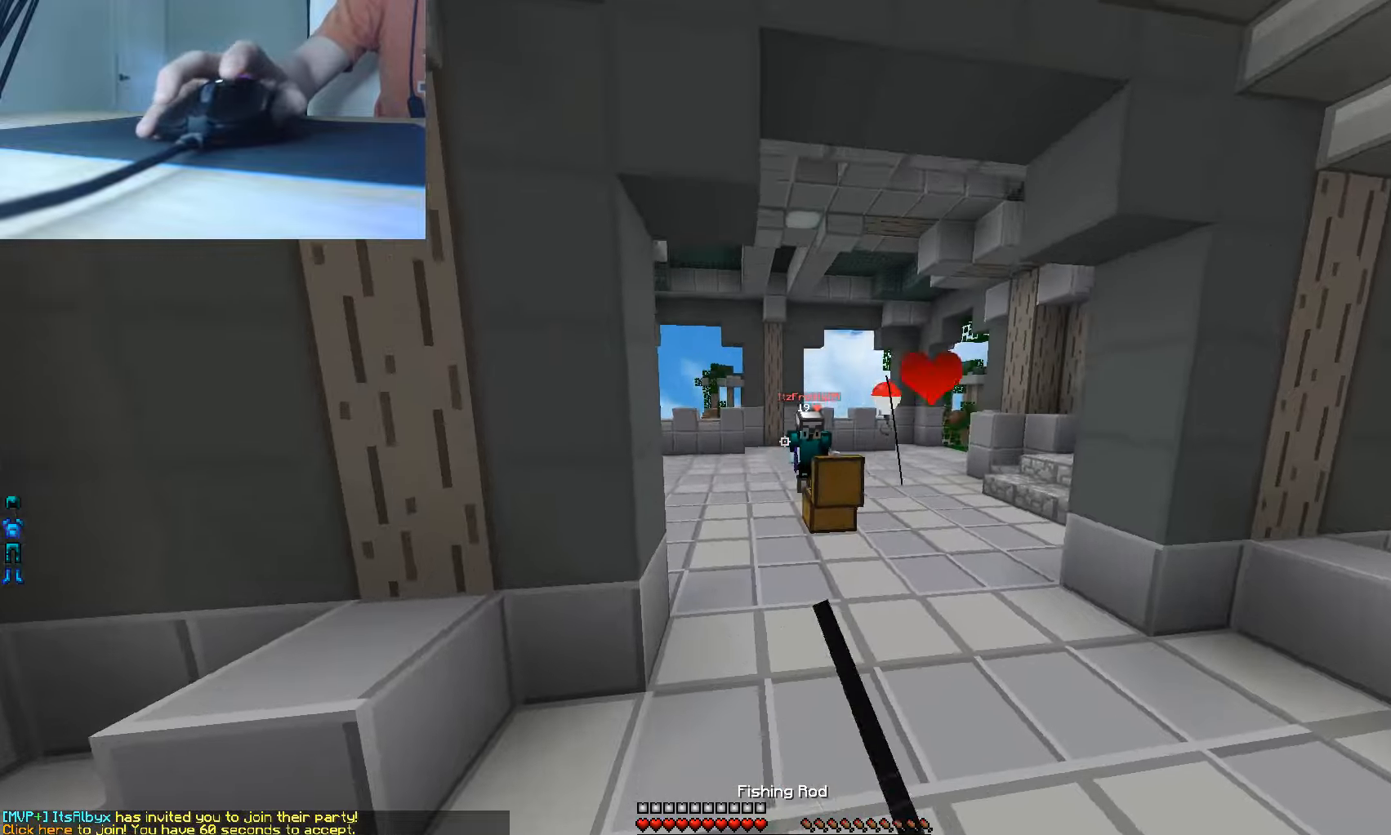
{"keys": ["w"], "mouse": [], "events": []}
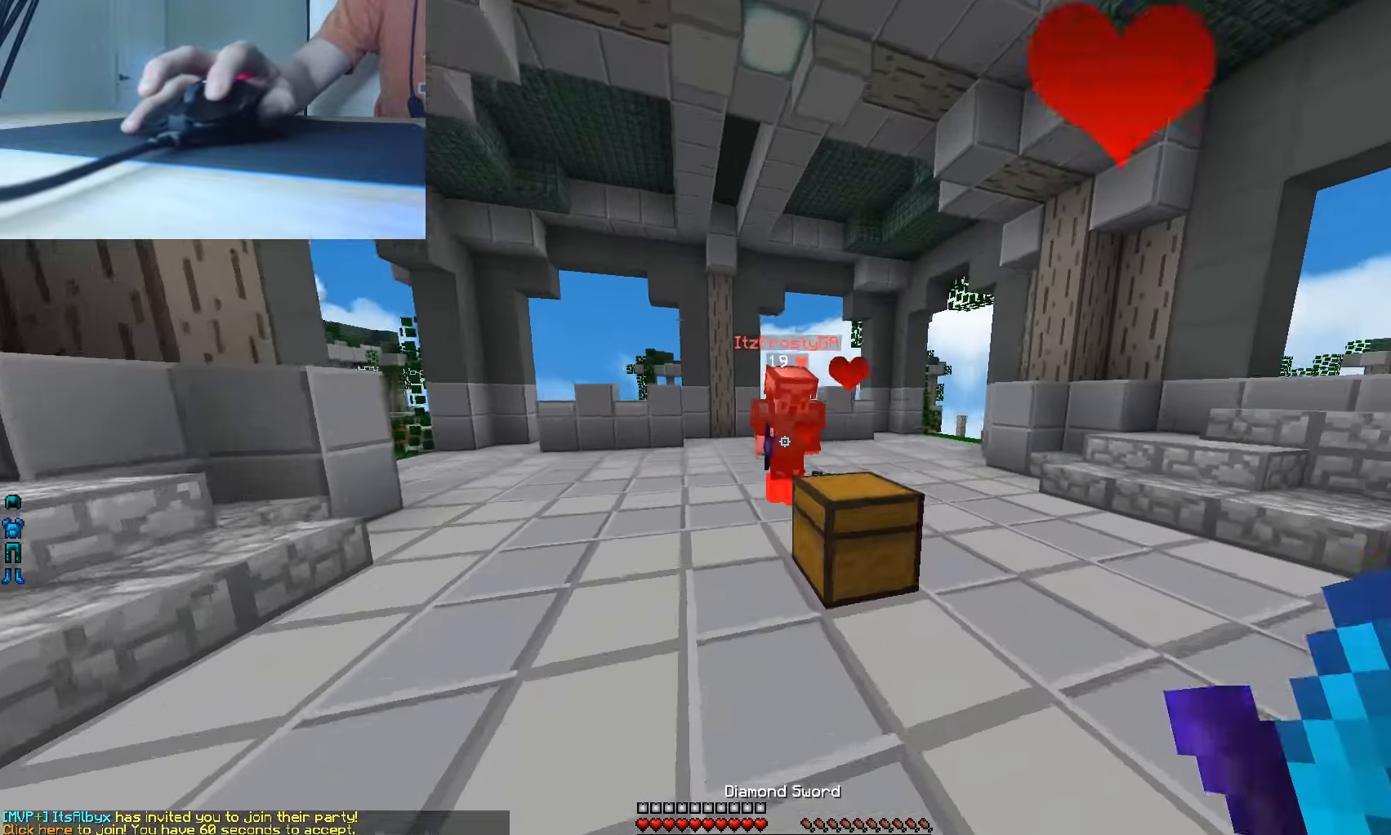
{"keys": ["a", "w"], "mouse": ["left"], "events": [[50, "mouse_left", "down"], [183, "a", "down"], [367, "mouse_left", "up"], [383, "mouse_left", "down"]]}
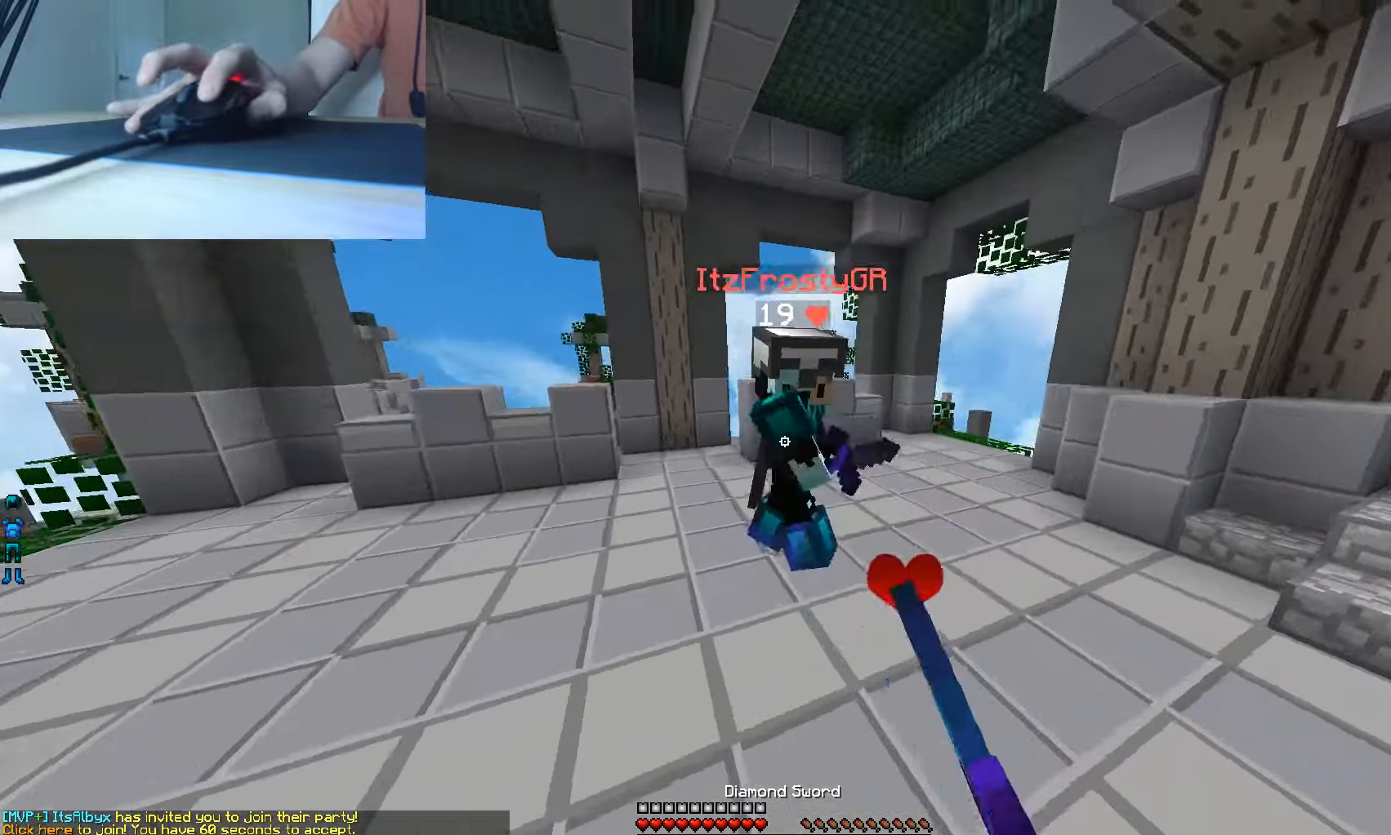
{"keys": ["a", "w"], "mouse": ["left"], "events": [[17, "a", "up"], [100, "mouse_left", "up"], [117, "mouse_left", "down"], [133, "a", "down"], [333, "w", "up"], [383, "w", "down"]]}
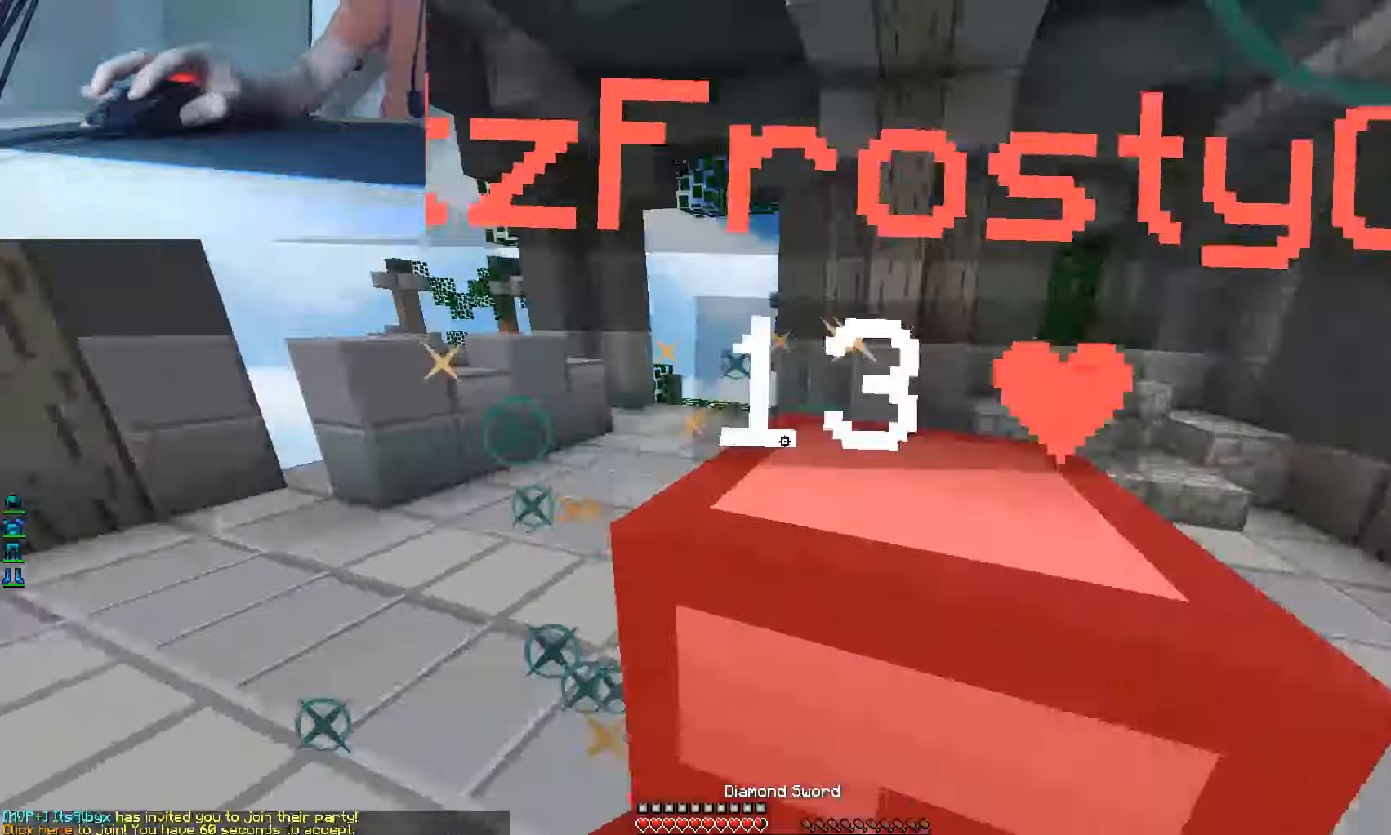
{"keys": ["a", "w"], "mouse": ["left"], "events": [[150, "mouse_left", "up"], [183, "mouse_left", "down"], [267, "mouse_left", "up"], [300, "mouse_left", "down"], [350, "w", "up"], [483, "w", "down"]]}
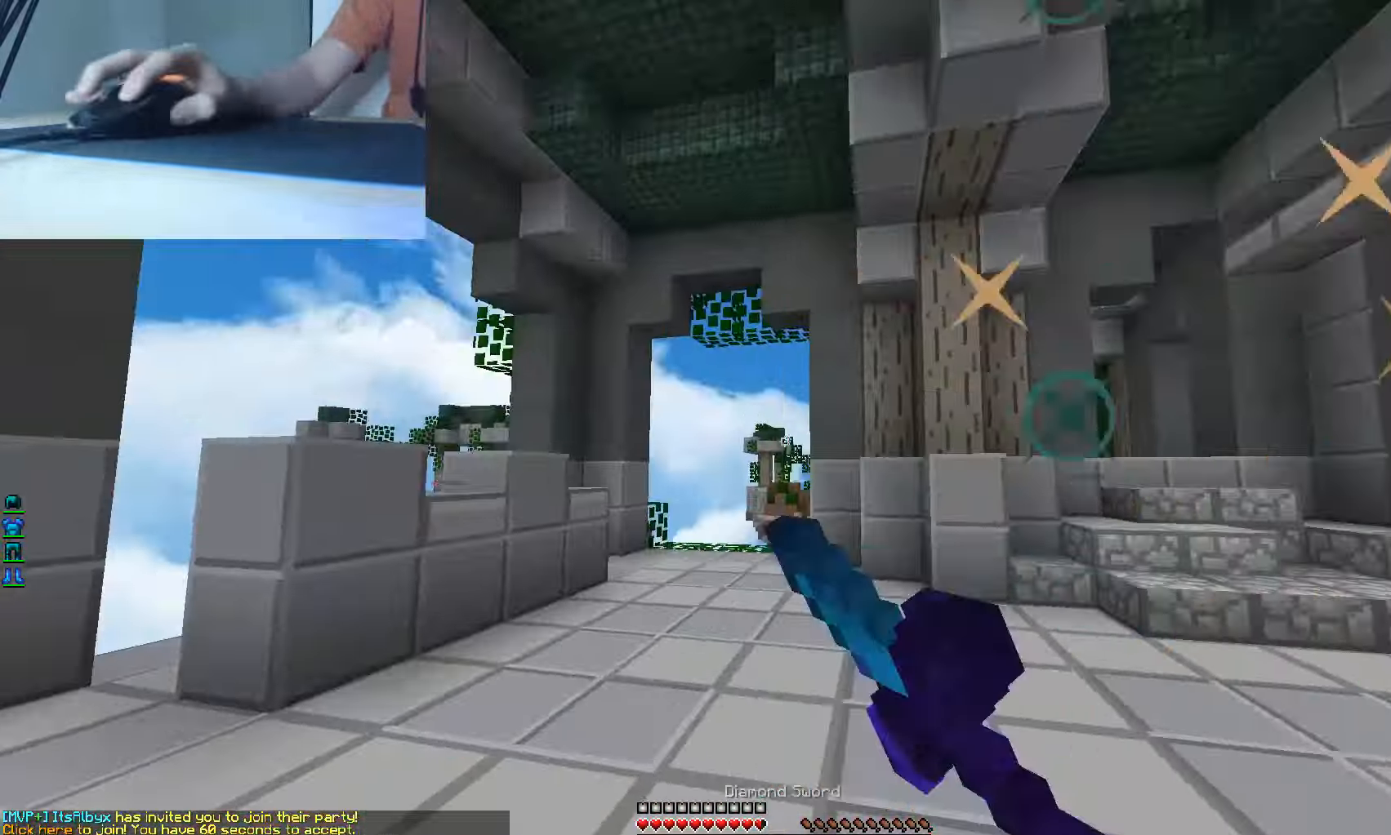
{"keys": ["a", "w"], "mouse": ["left"], "events": [[17, "mouse_left", "up"], [33, "mouse_left", "down"], [133, "mouse_left", "up"], [167, "mouse_left", "down"], [200, "w", "up"], [233, "w", "down"], [250, "mouse_left", "up"], [283, "mouse_left", "down"], [350, "w", "up"], [400, "mouse_left", "up"], [417, "mouse_left", "down"], [483, "w", "down"]]}
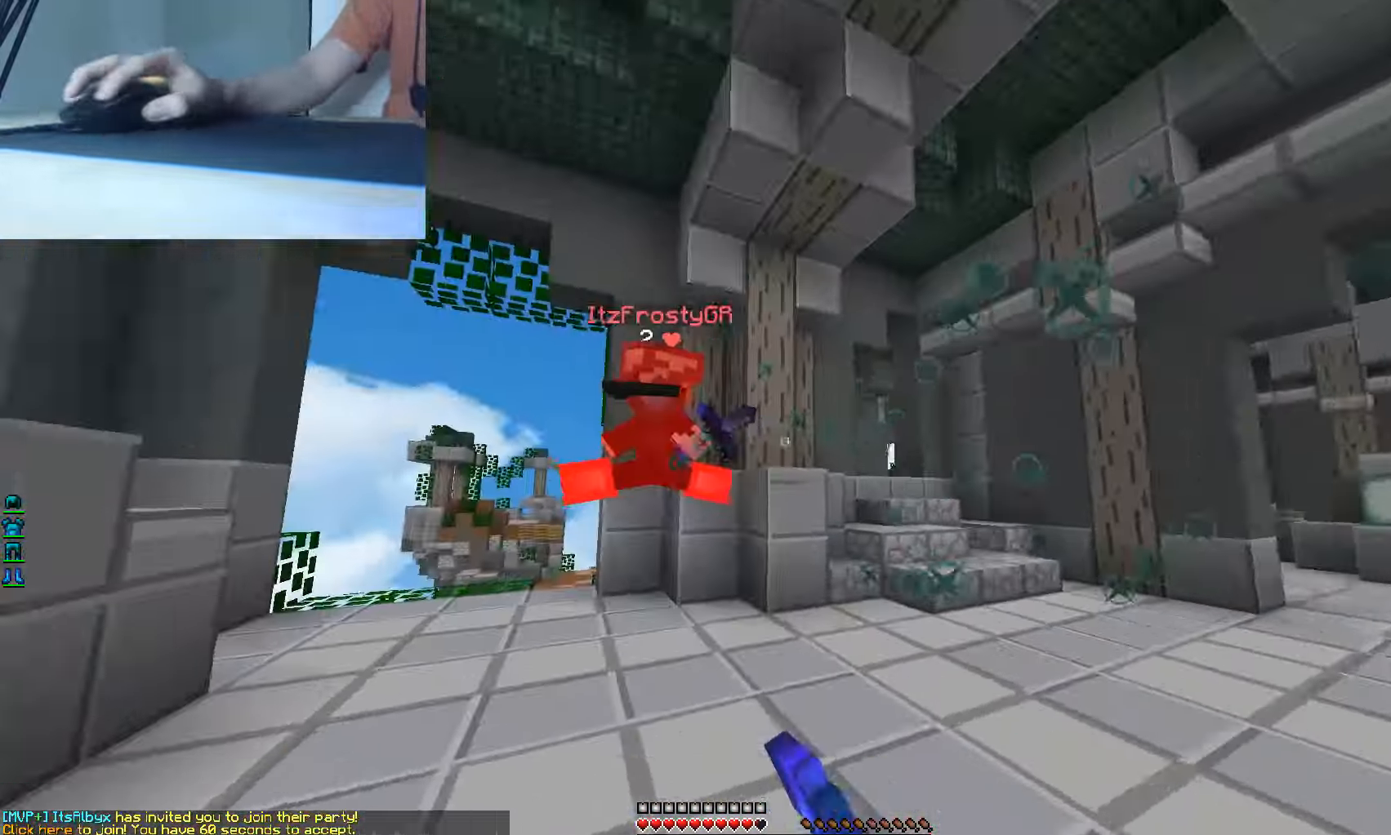
{"keys": ["a", "w"], "mouse": [], "events": [[100, "mouse_left", "up"], [133, "mouse_left", "down"], [500, "mouse_left", "up"]]}
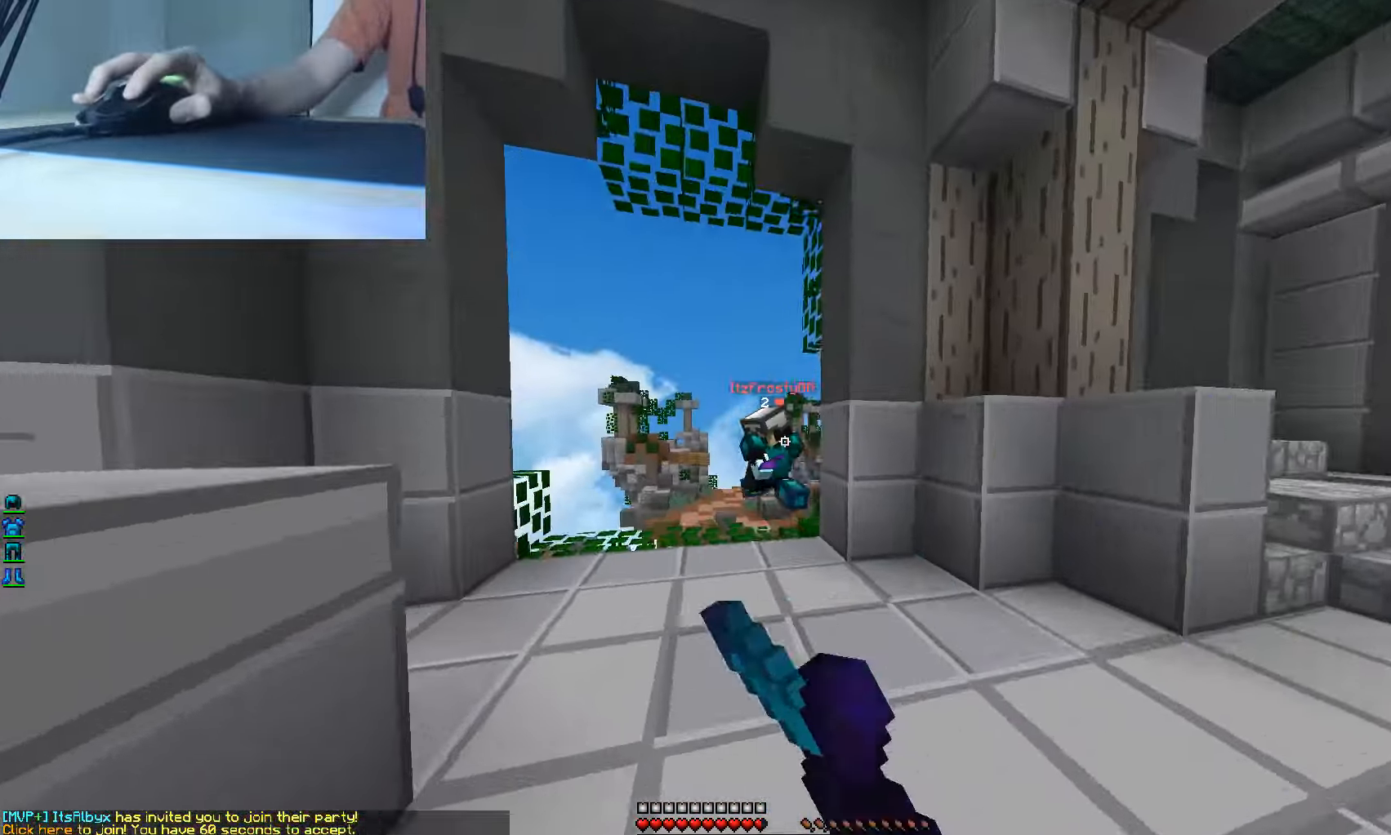
{"keys": ["d", "w"], "mouse": [], "events": [[17, "mouse_left", "down"], [100, "mouse_left", "up"], [133, "a", "up"], [133, "mouse_left", "down"], [233, "mouse_left", "up"], [267, "mouse_left", "down"], [383, "mouse_left", "up"], [433, "d", "down"]]}
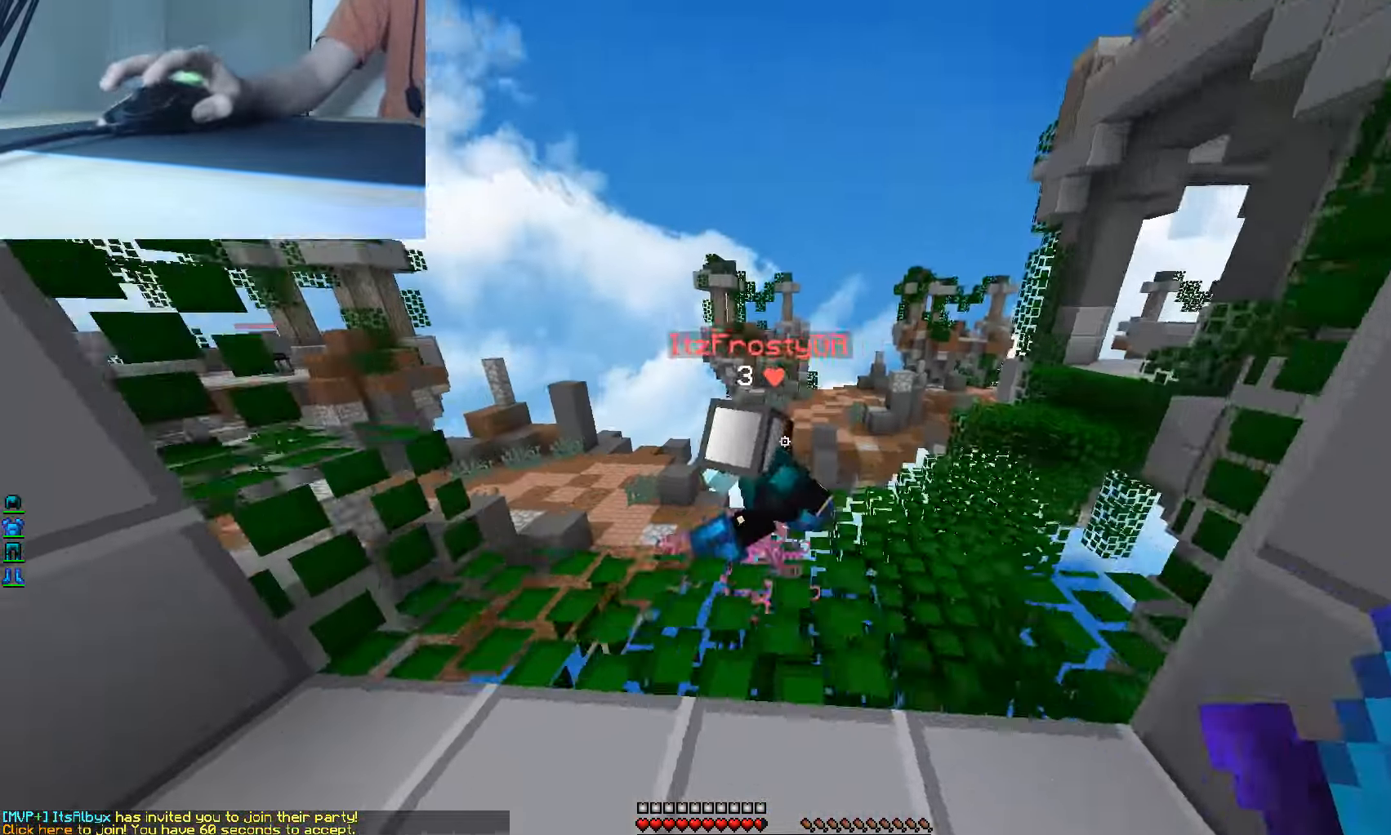
{"keys": [], "mouse": ["left"], "events": [[17, "mouse_left", "down"], [100, "d", "up"], [217, "mouse_left", "up"], [233, "mouse_left", "down"], [283, "w", "up"], [350, "mouse_left", "up"], [367, "mouse_left", "down"], [450, "mouse_left", "up"], [483, "mouse_left", "down"]]}
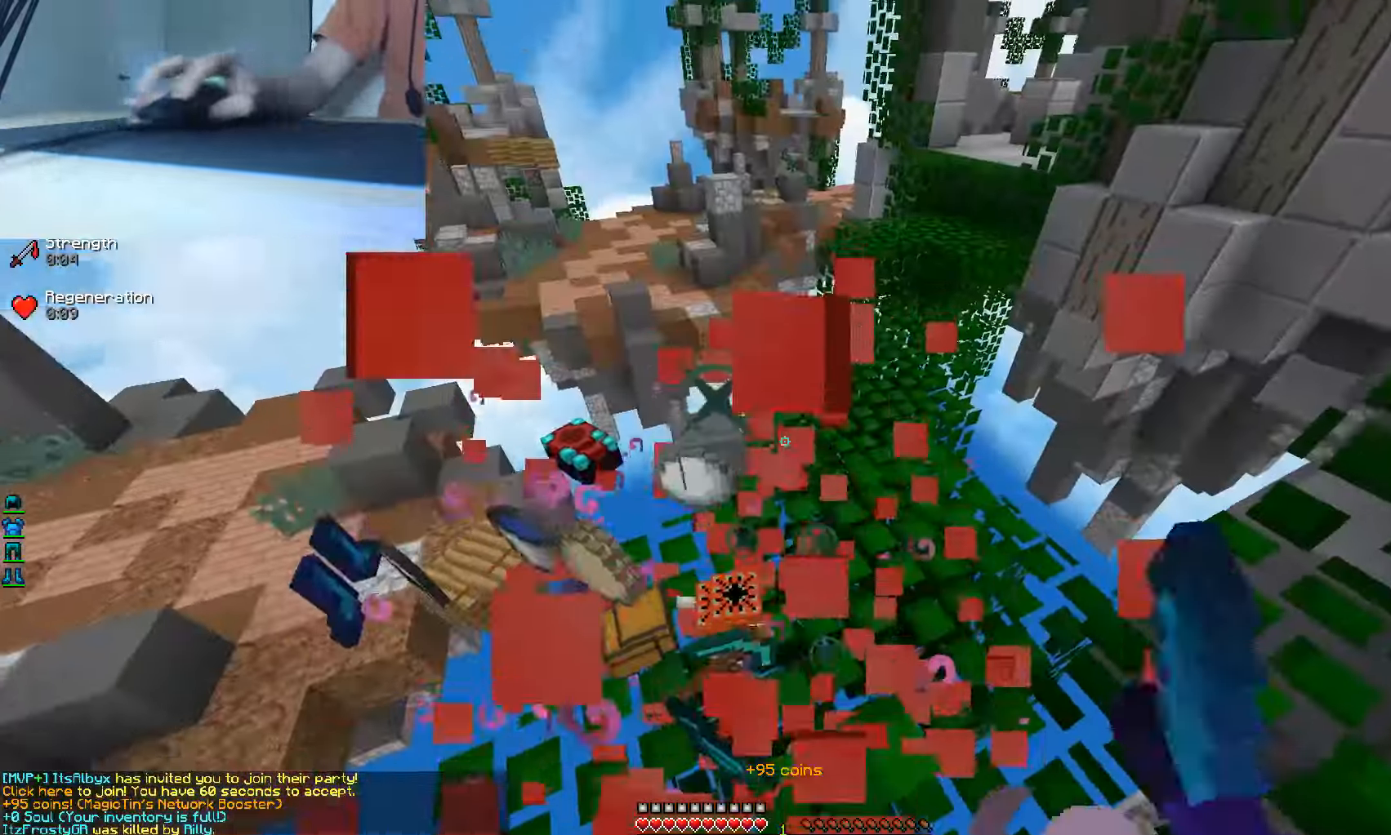
{"keys": ["w"], "mouse": [], "events": [[67, "mouse_left", "up"], [100, "mouse_left", "down"], [183, "mouse_left", "up"], [383, "w", "down"]]}
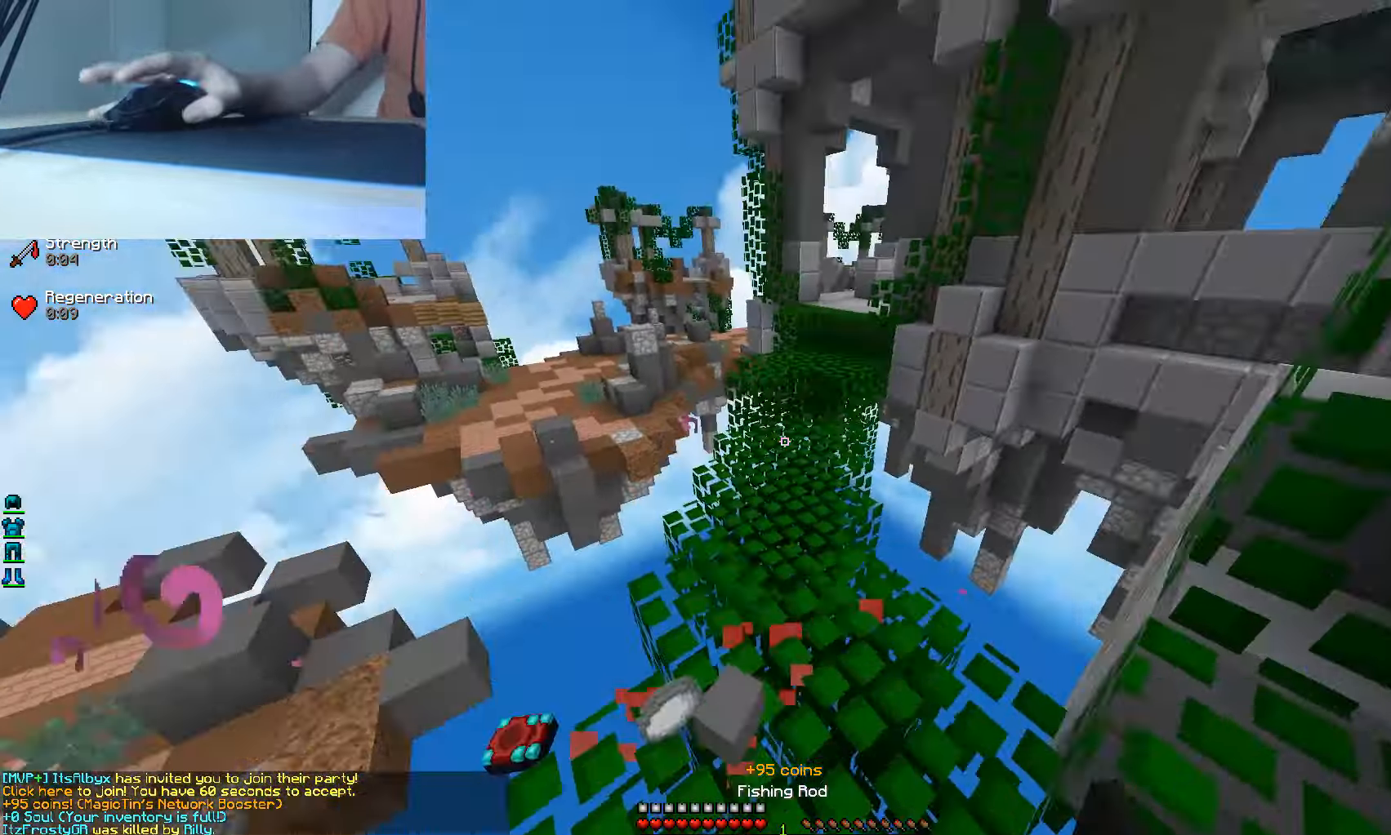
{"keys": ["a", "w"], "mouse": [], "events": [[100, "w", "up"], [234, "w", "down"], [384, "a", "down"]]}
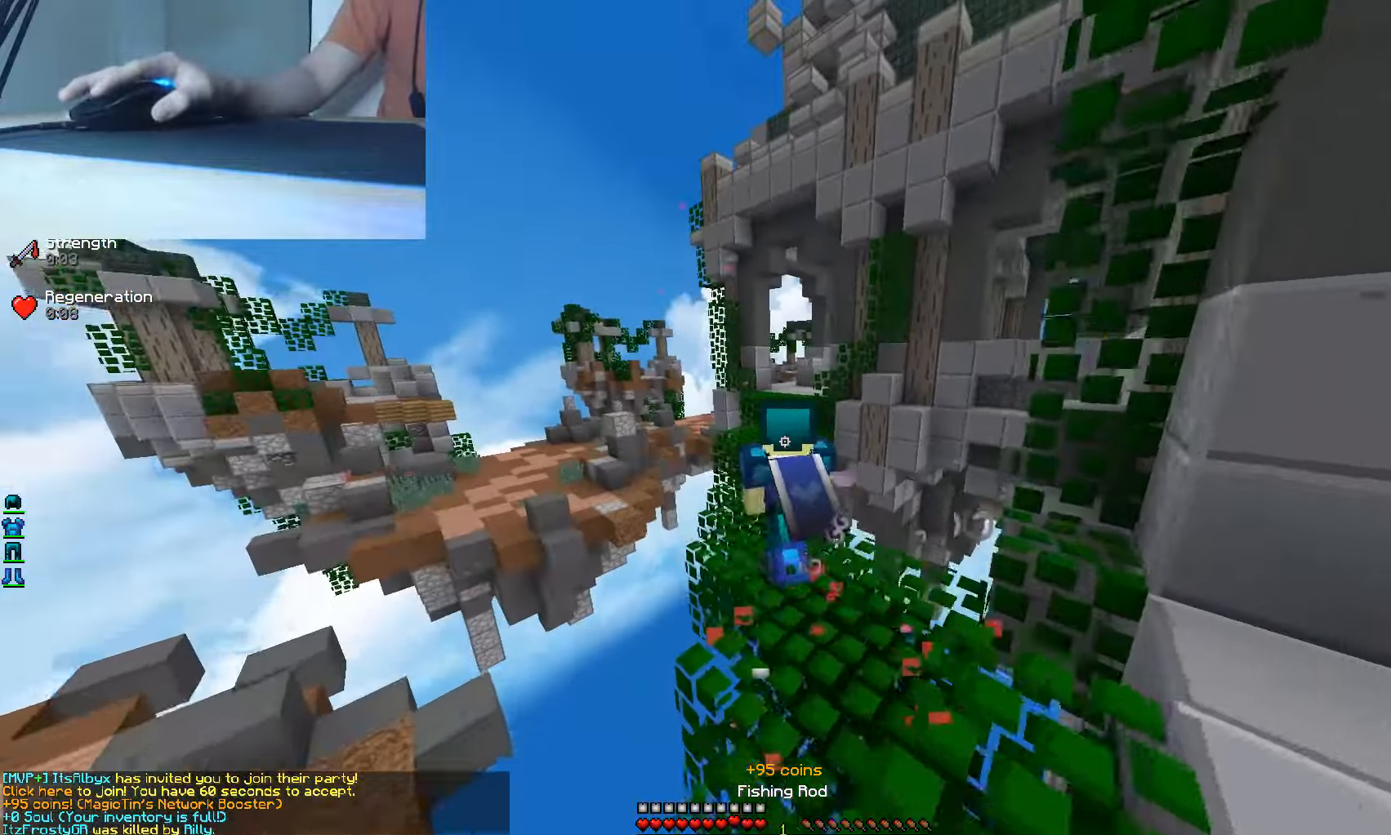
{"keys": ["w"], "mouse": [], "events": [[50, "a", "up"]]}
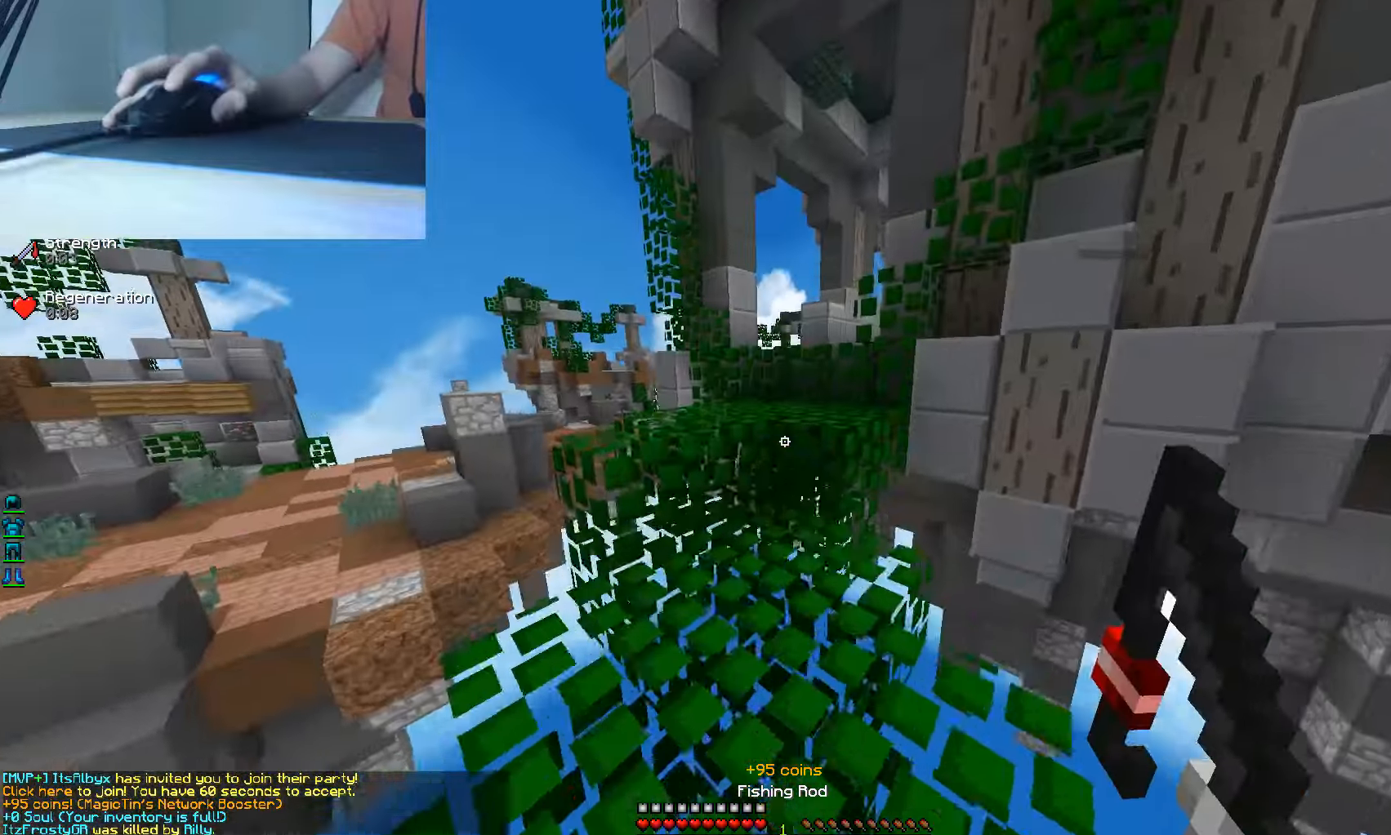
{"keys": ["w"], "mouse": [], "events": [[234, "a", "down"], [500, "a", "up"]]}
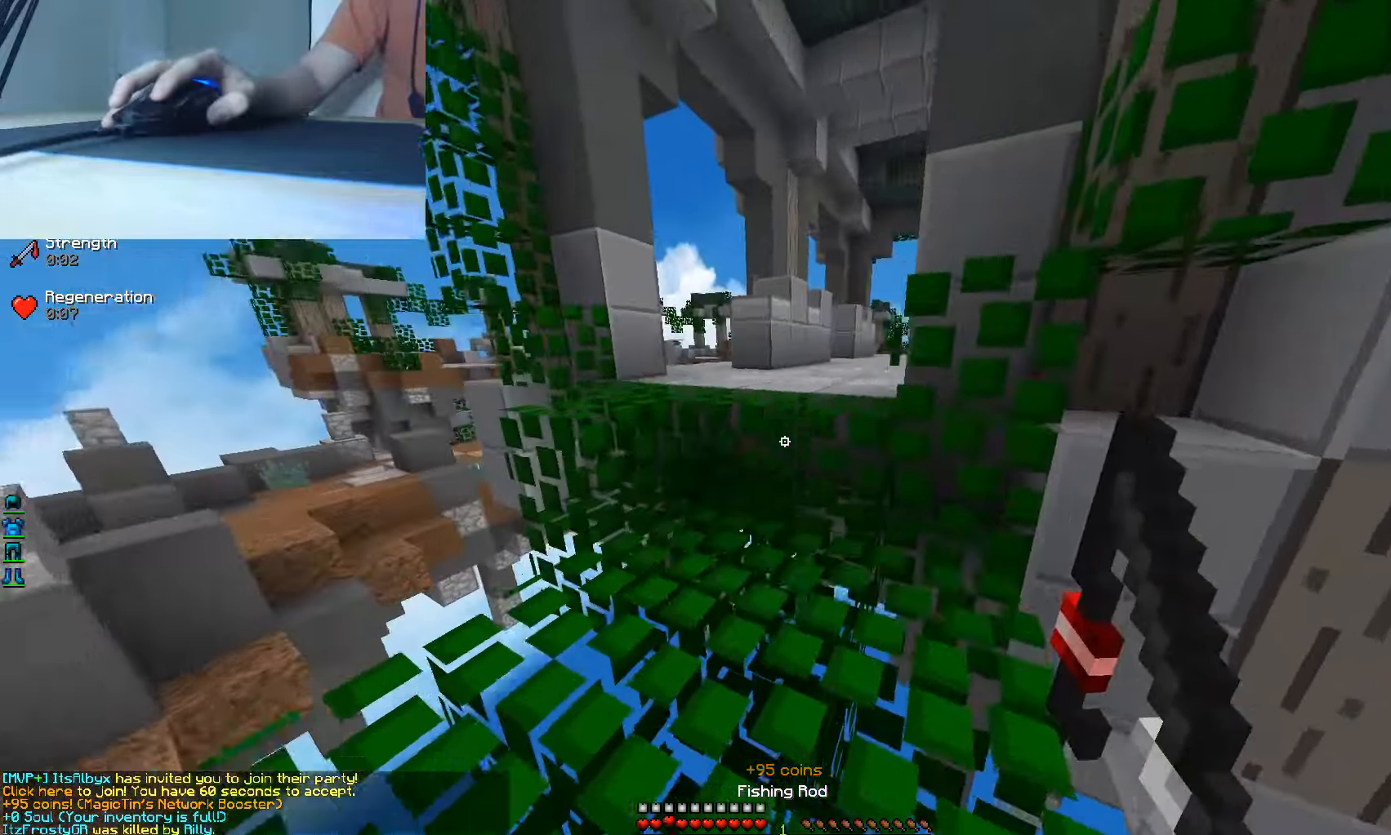
{"keys": ["a", "w"], "mouse": [], "events": [[234, "a", "down"]]}
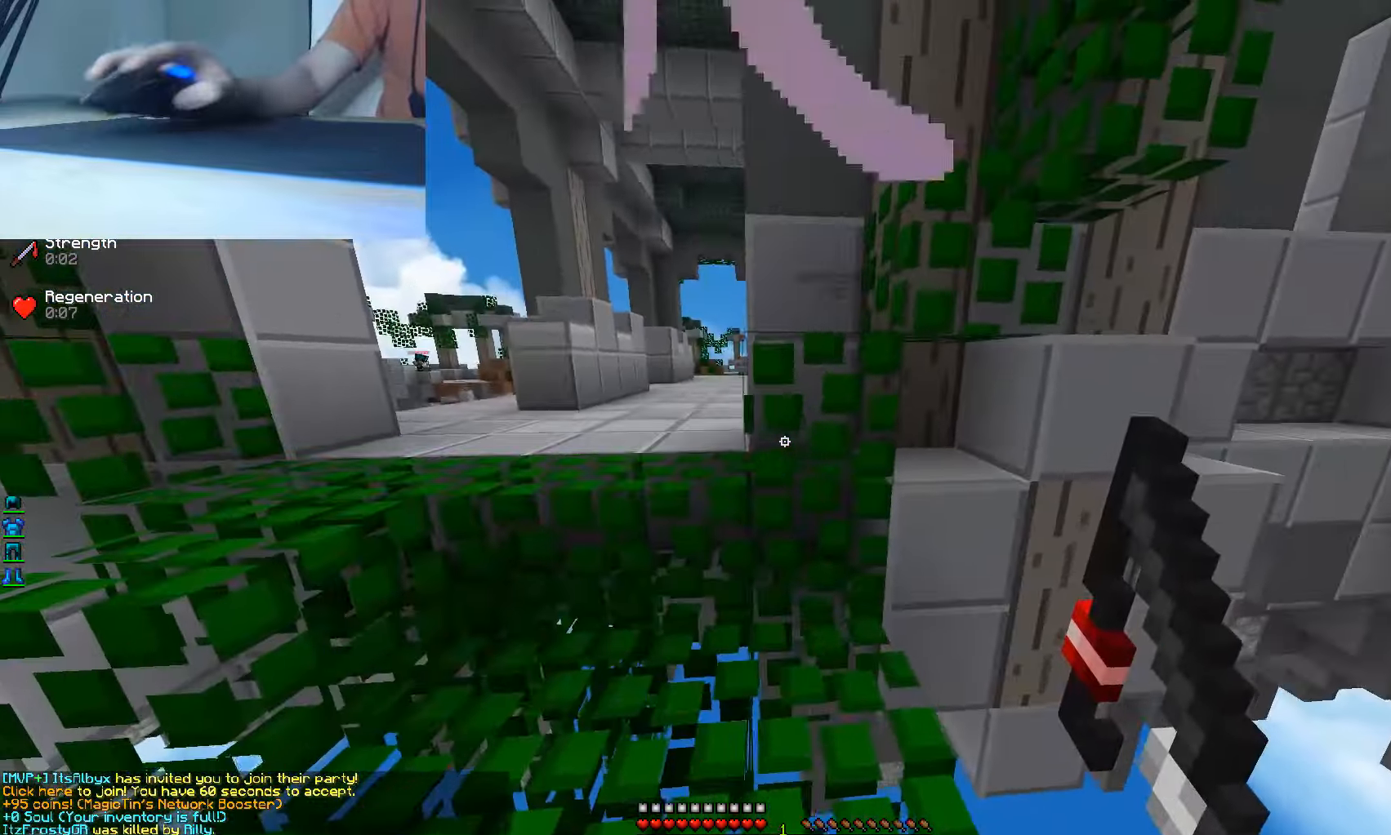
{"keys": ["a", "w"], "mouse": [], "events": [[117, "mouse_left", "down"], [334, "mouse_left", "up"]]}
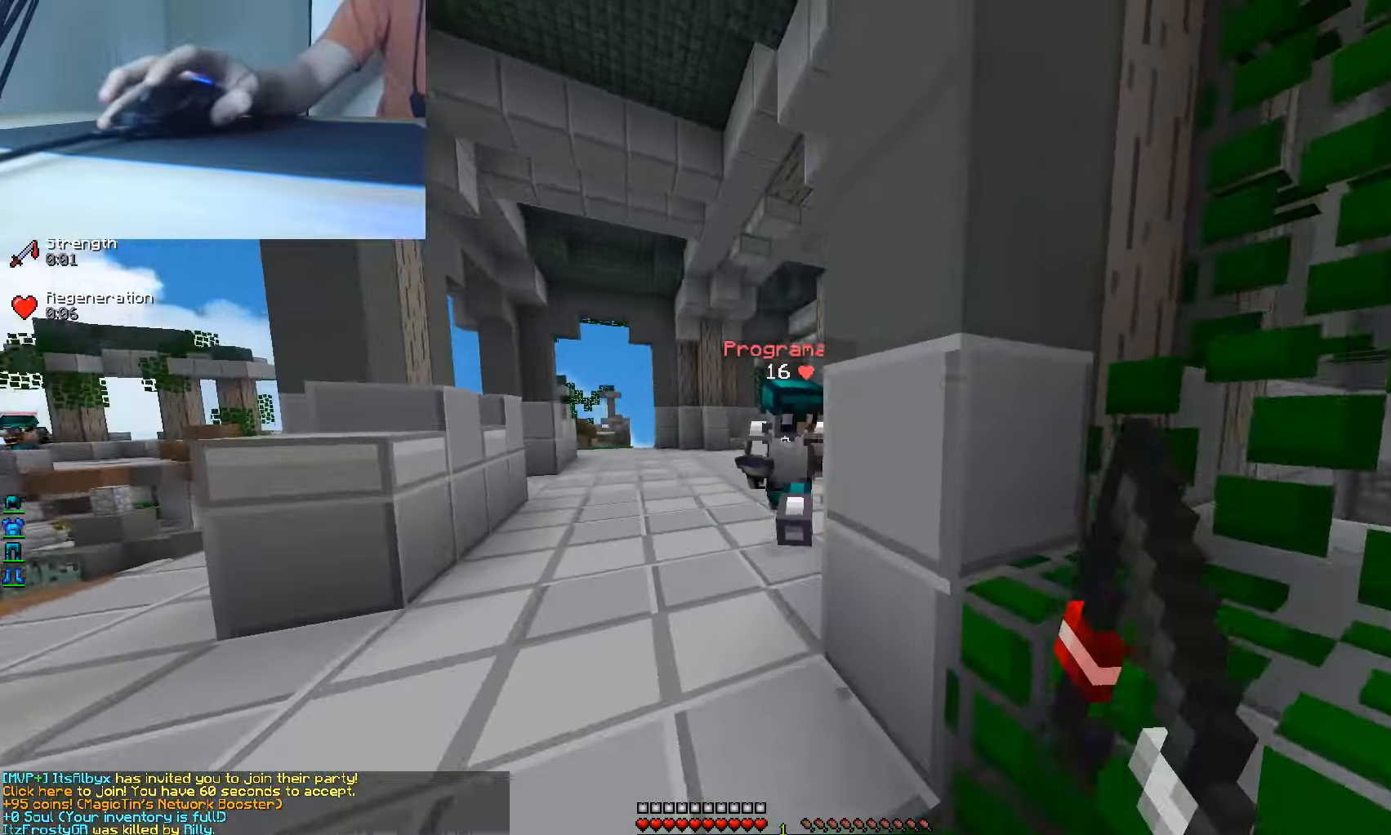
{"keys": [], "mouse": ["left"], "events": [[117, "mouse_right", "down"], [234, "a", "up"], [250, "mouse_left", "down"], [267, "mouse_right", "up"], [500, "w", "up"]]}
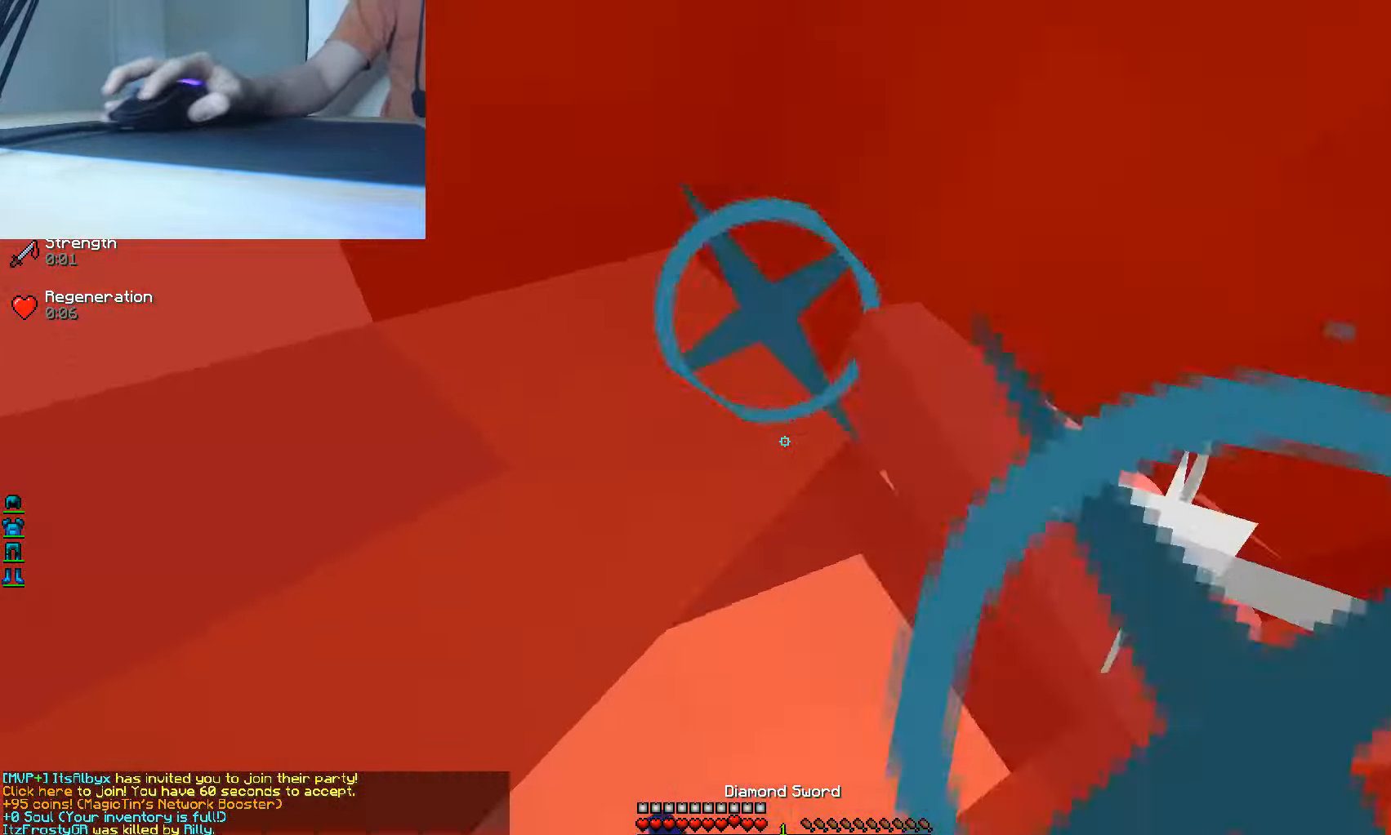
{"keys": ["a", "s"], "mouse": ["left"], "events": [[50, "a", "down"], [167, "mouse_left", "up"], [200, "mouse_left", "down"], [217, "d", "down"], [267, "mouse_left", "up"], [300, "mouse_left", "down"], [350, "s", "down"], [434, "d", "up"]]}
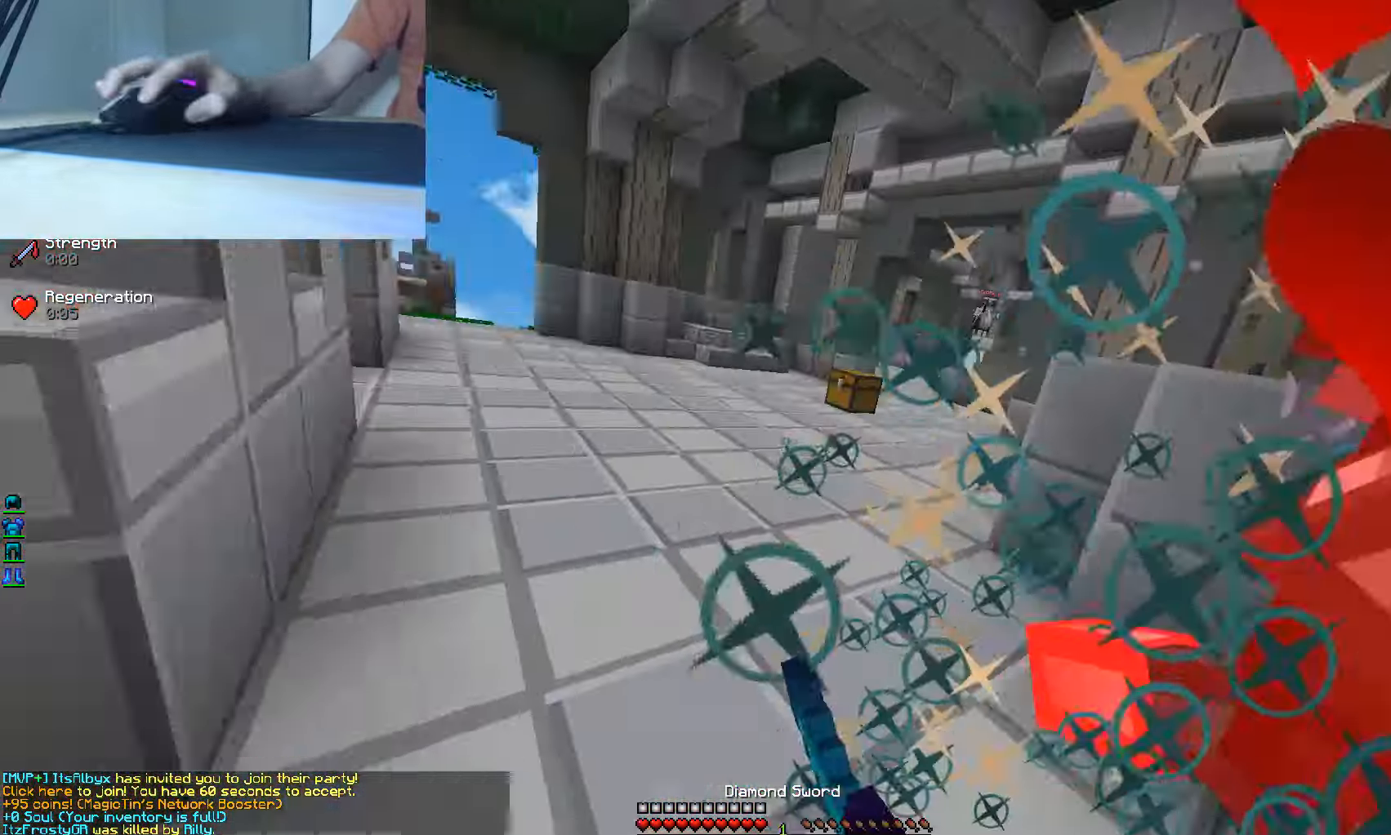
{"keys": ["w"], "mouse": ["left"], "events": [[67, "s", "up"], [234, "w", "down"], [417, "mouse_left", "up"], [450, "mouse_left", "down"], [484, "a", "up"]]}
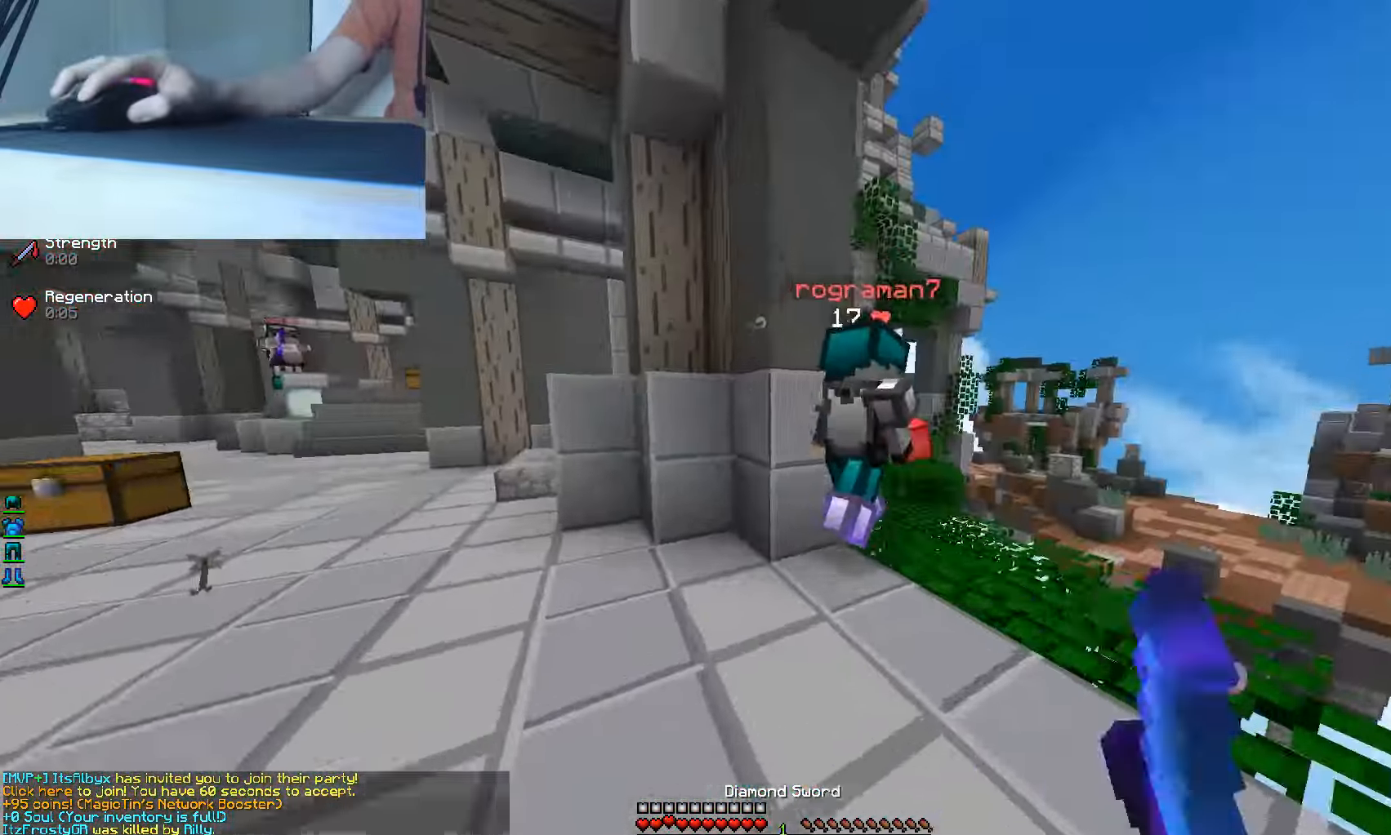
{"keys": ["d", "w"], "mouse": ["left"], "events": [[134, "a", "down"], [267, "mouse_left", "up"], [300, "mouse_left", "down"], [367, "a", "up"], [367, "d", "down"], [384, "mouse_left", "up"], [417, "mouse_left", "down"], [417, "w", "up"], [434, "w", "down"]]}
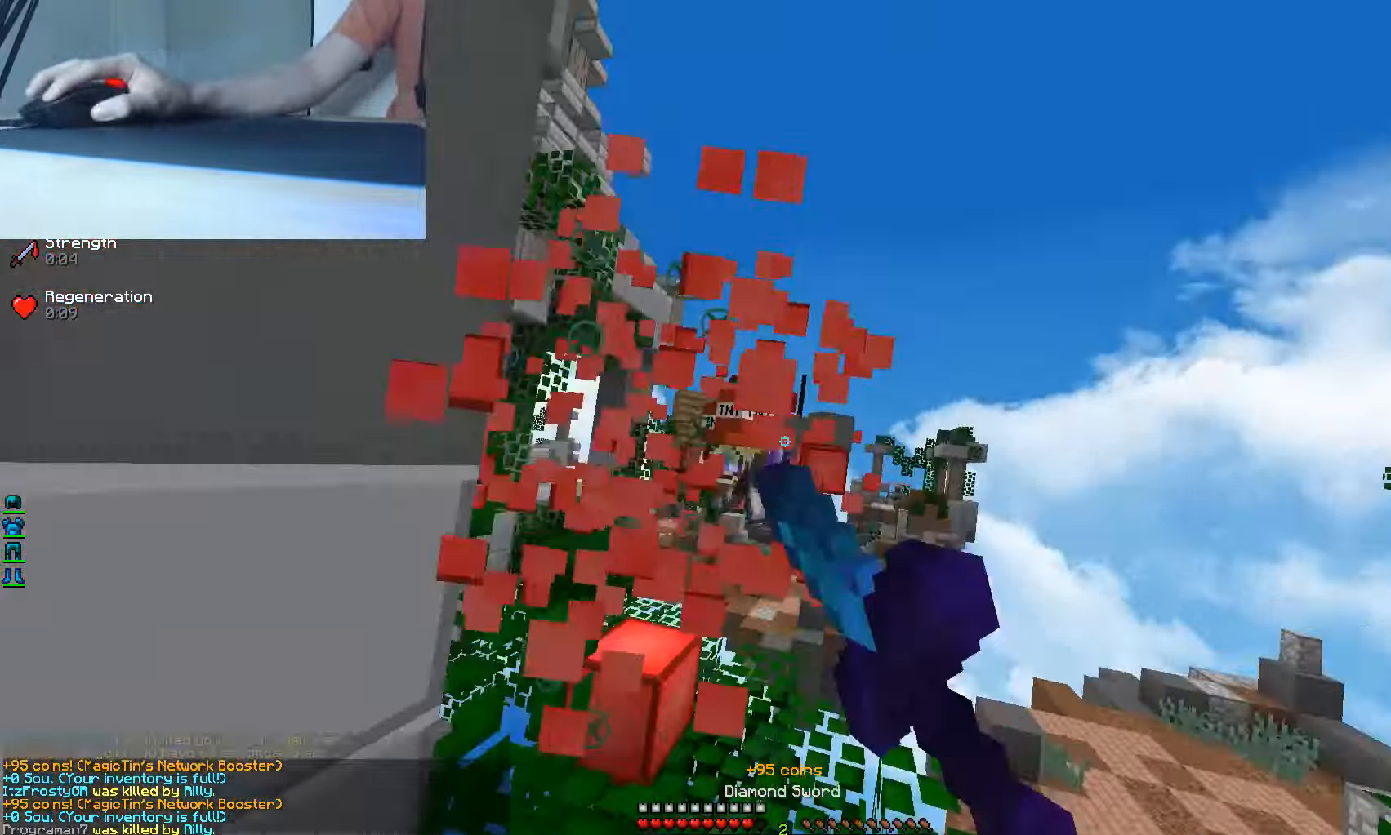
{"keys": ["a", "w"], "mouse": [], "events": [[150, "mouse_left", "up"], [184, "a", "down"], [300, "d", "up"]]}
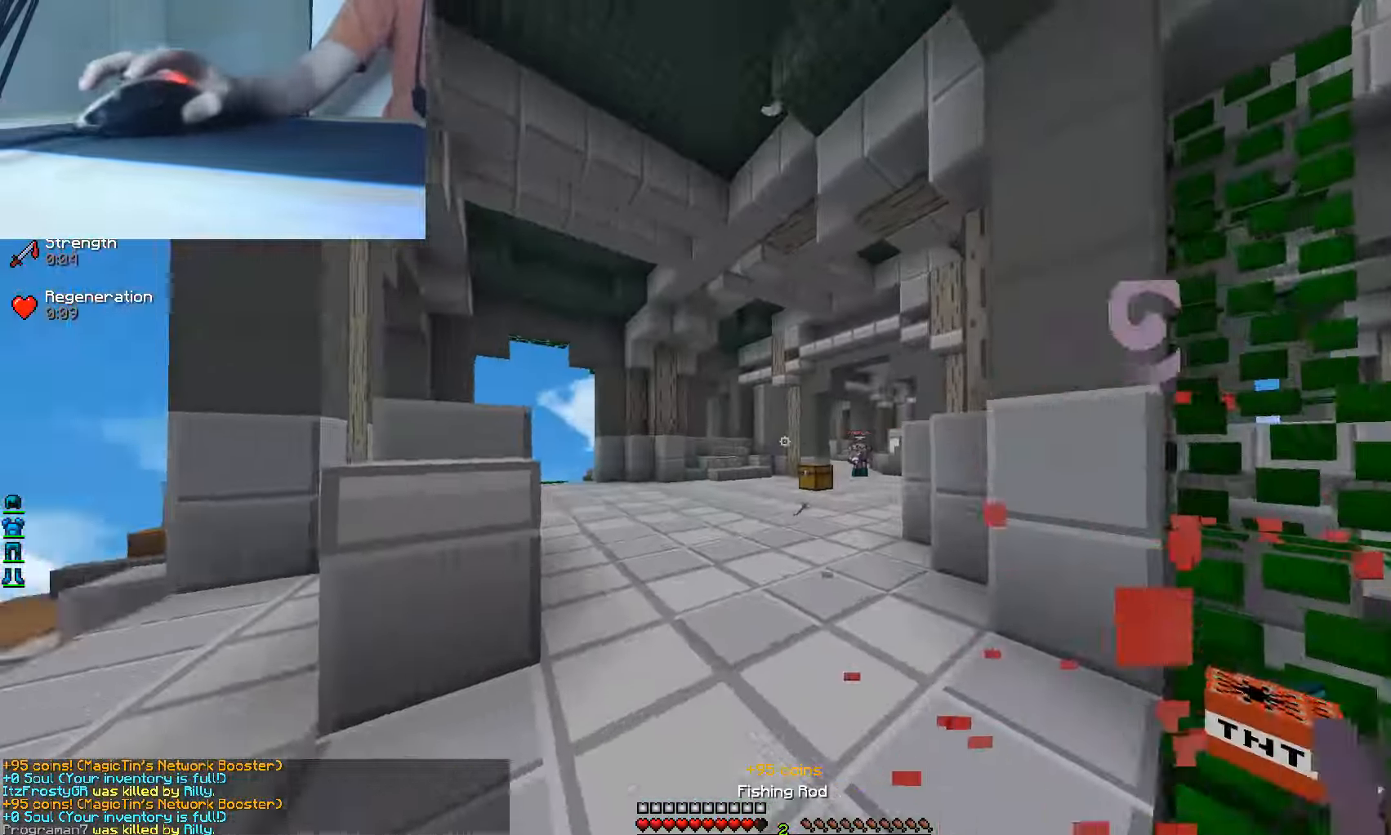
{"keys": ["a", "w"], "mouse": [], "events": []}
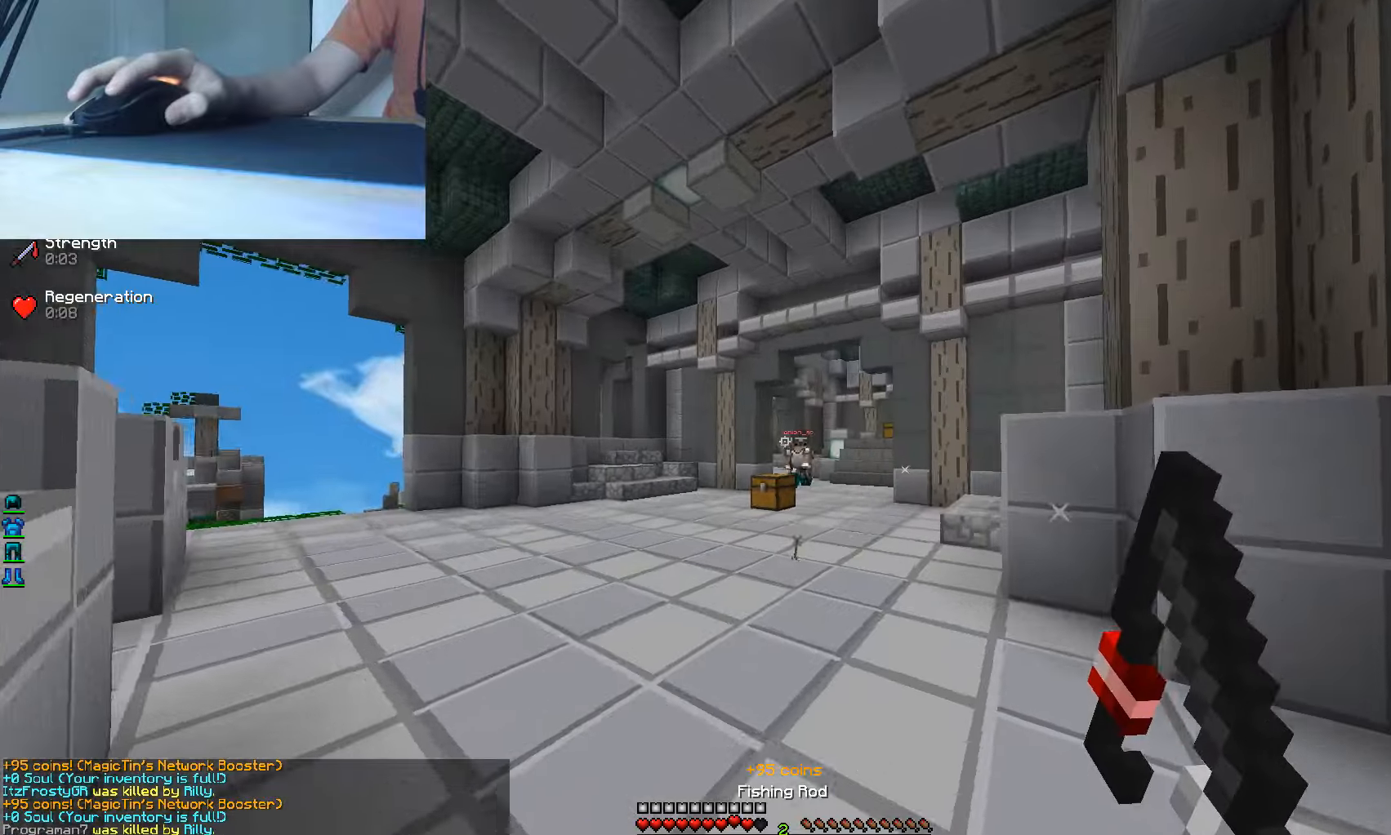
{"keys": ["a", "w"], "mouse": [], "events": [[166, "mouse_left", "down"], [283, "mouse_left", "up"]]}
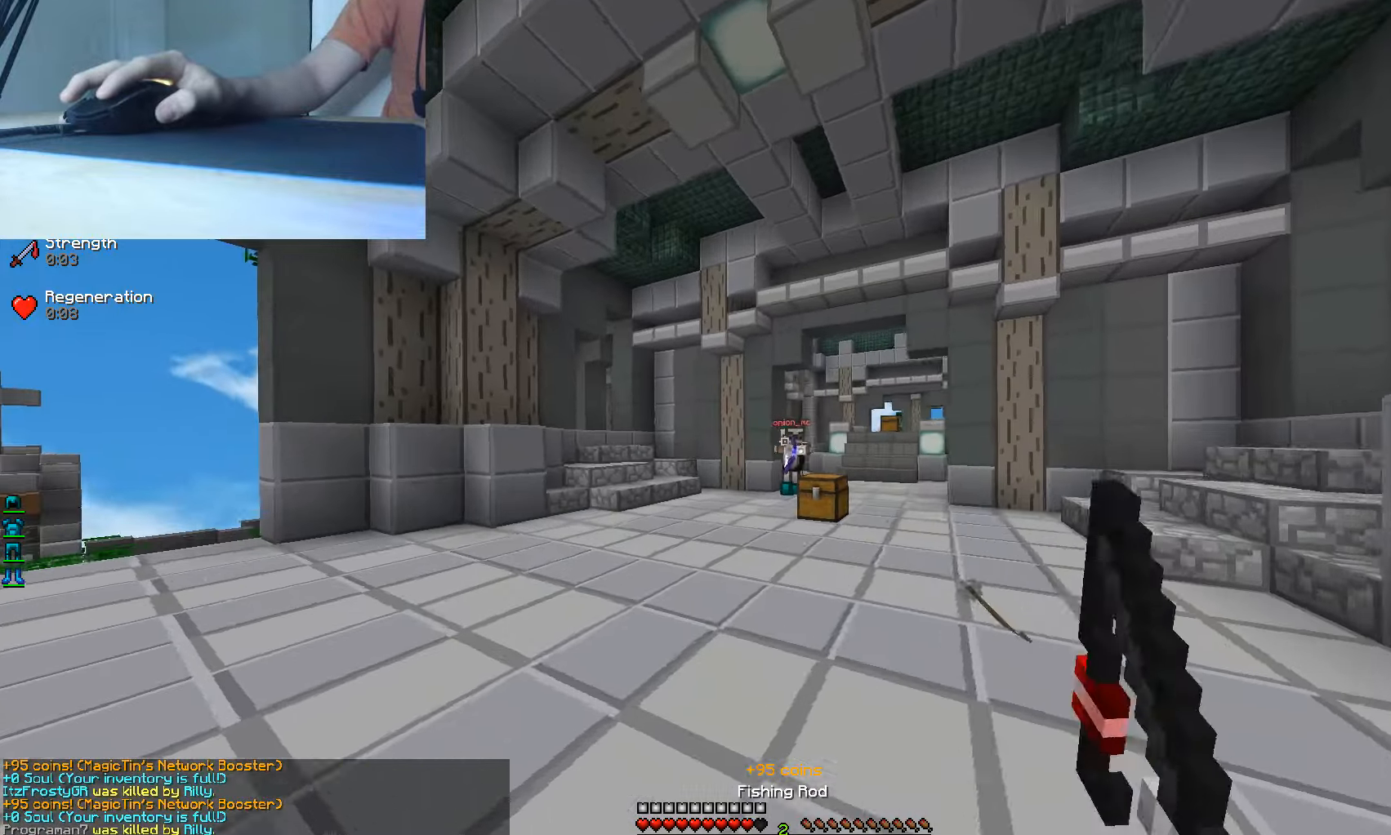
{"keys": ["d", "w"], "mouse": ["right"], "events": [[83, "a", "up"], [83, "d", "down"], [116, "mouse_right", "down"], [266, "mouse_right", "up"], [450, "mouse_right", "down"]]}
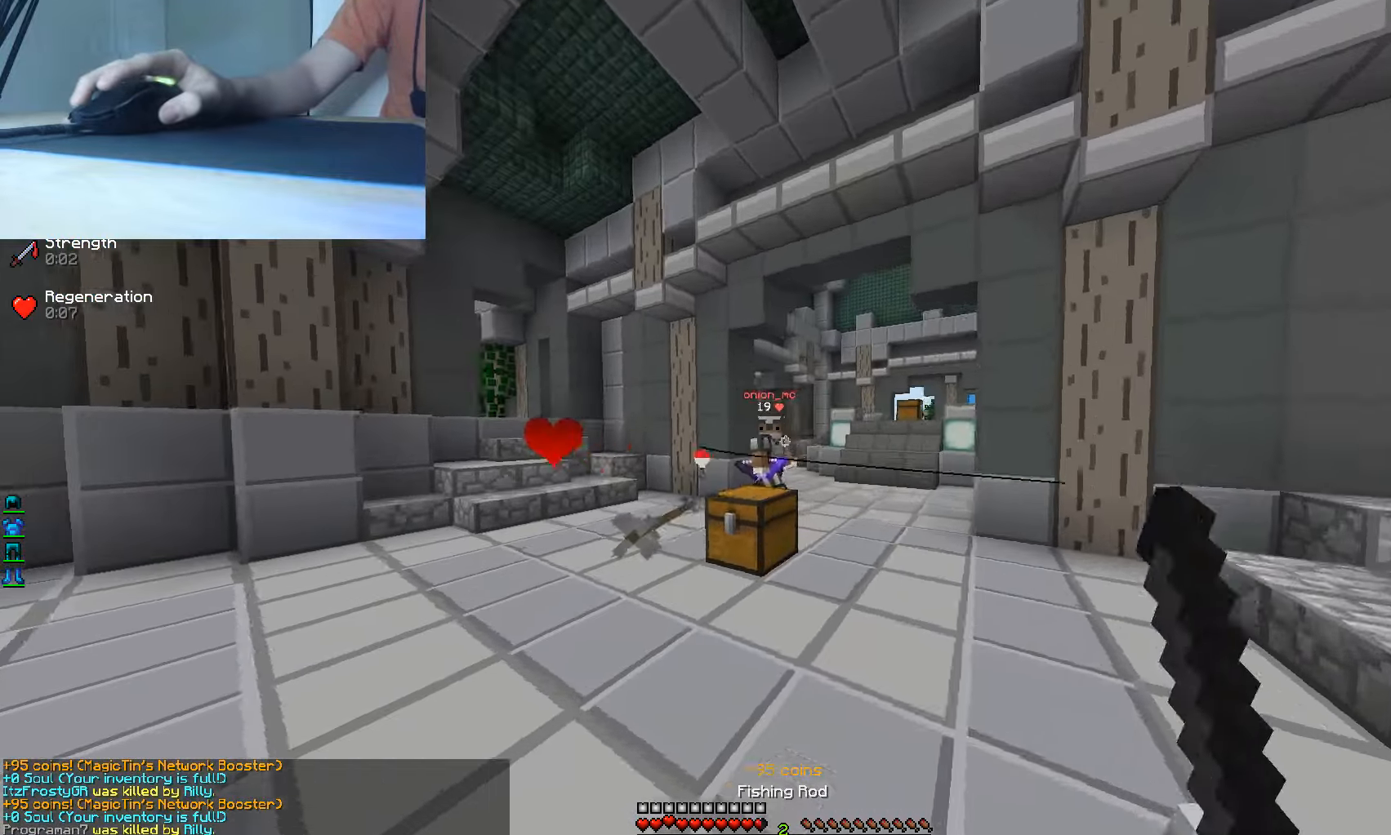
{"keys": ["d", "w"], "mouse": ["right"], "events": [[216, "mouse_right", "up"], [500, "mouse_right", "down"]]}
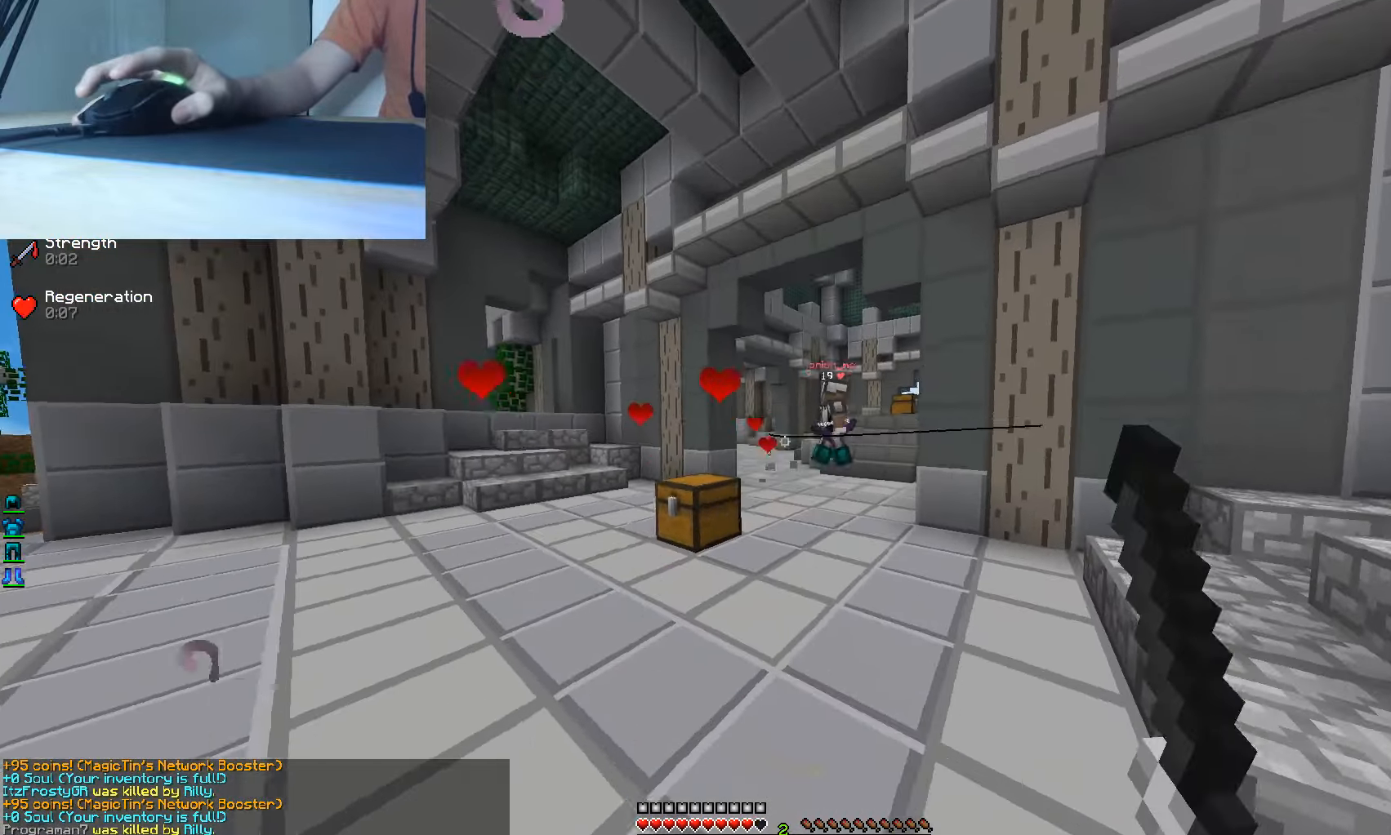
{"keys": ["w"], "mouse": [], "events": [[116, "mouse_right", "up"], [133, "a", "down"], [133, "mouse_right", "down"], [183, "d", "up"], [233, "a", "up"], [250, "mouse_right", "up"]]}
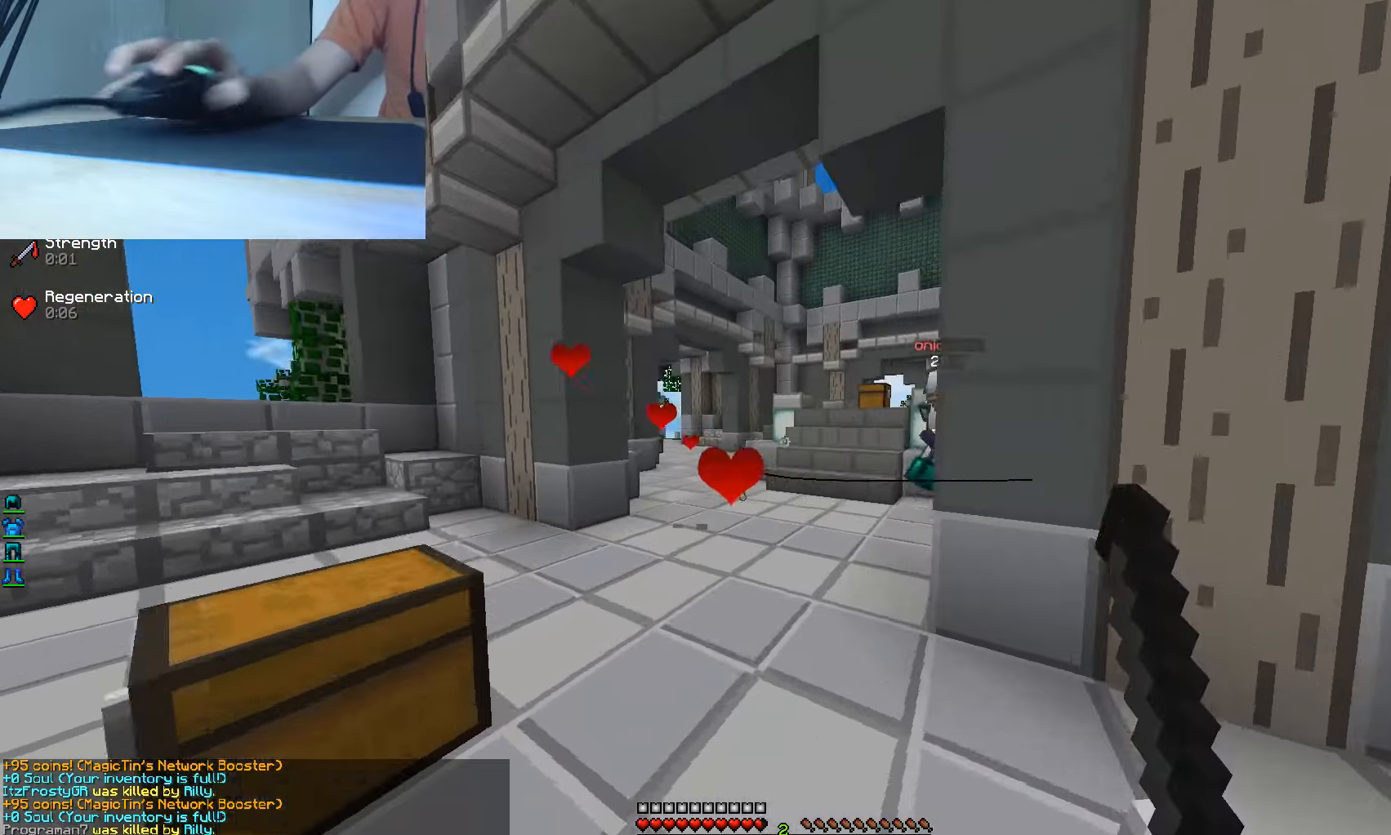
{"keys": ["w"], "mouse": ["right"], "events": [[233, "a", "down"], [400, "a", "up"], [400, "mouse_right", "down"]]}
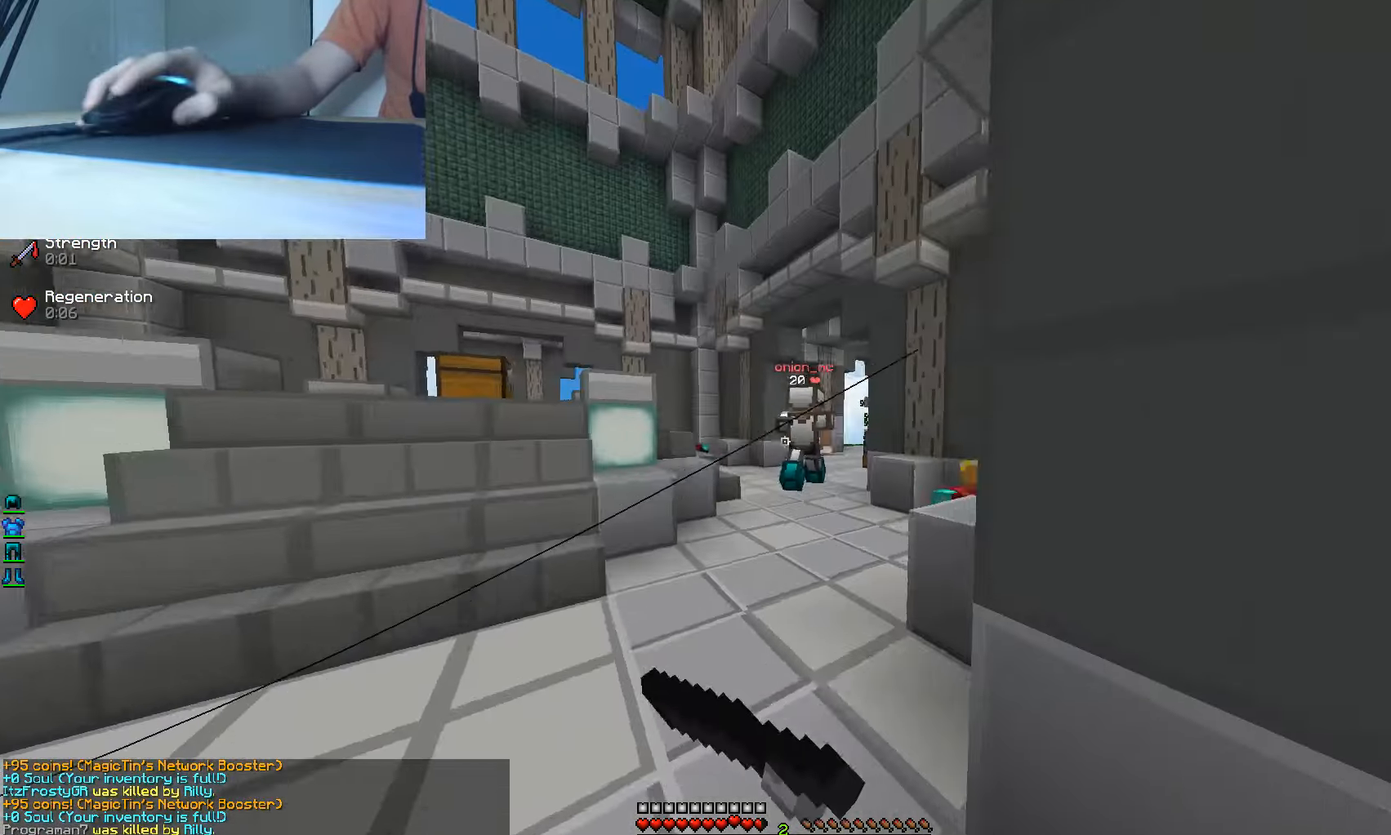
{"keys": ["w"], "mouse": [], "events": [[33, "mouse_right", "up"]]}
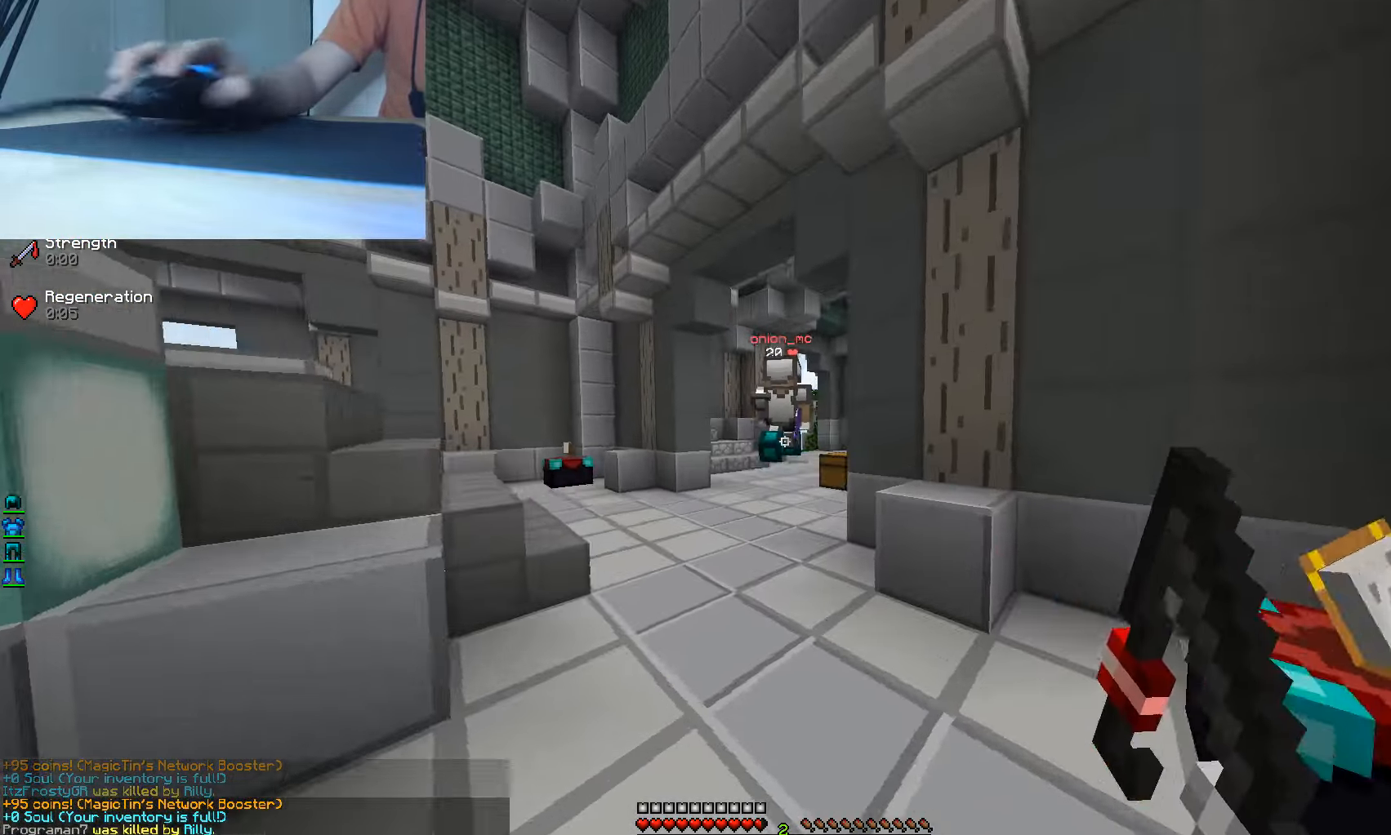
{"keys": ["a", "w"], "mouse": [], "events": [[483, "a", "down"]]}
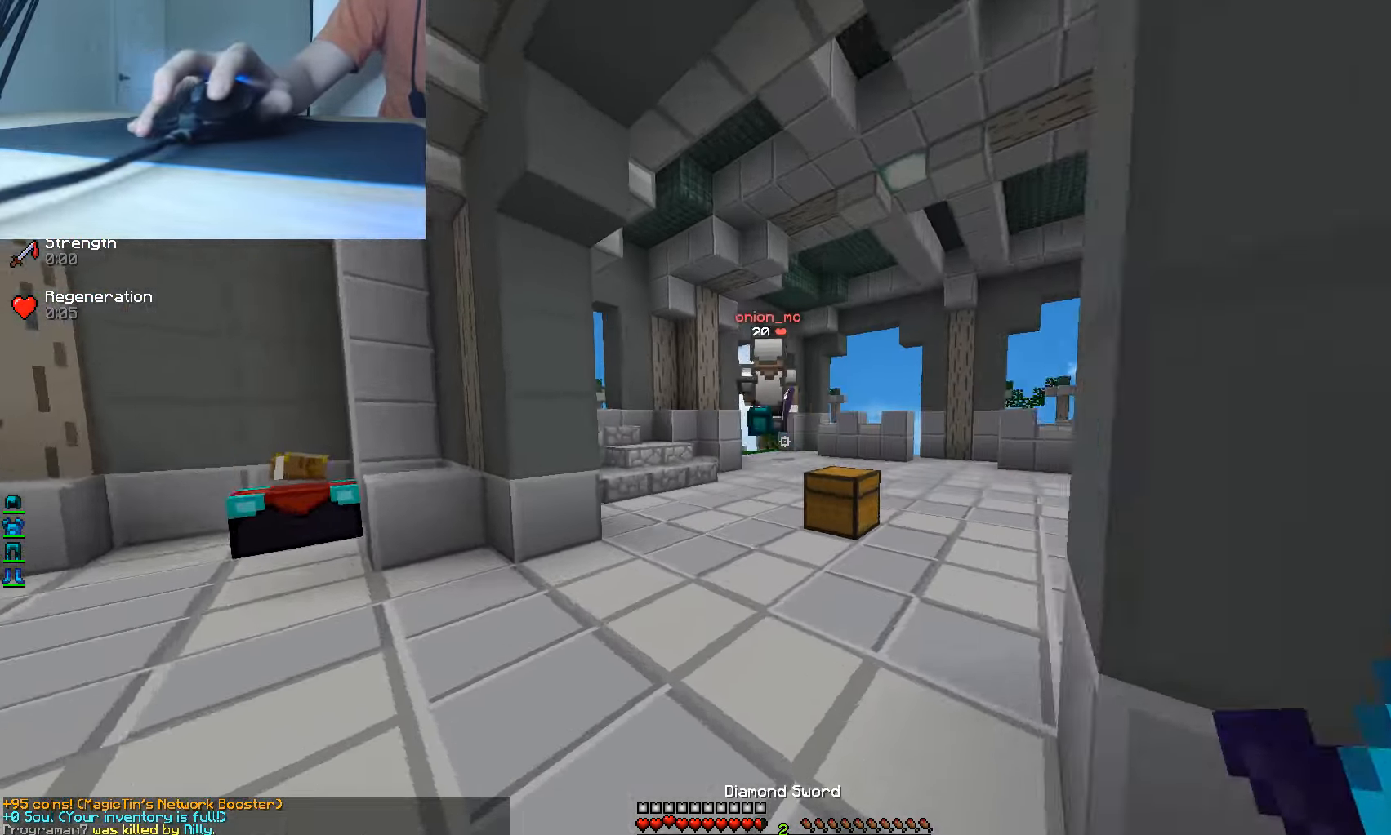
{"keys": ["w"], "mouse": ["right"]}
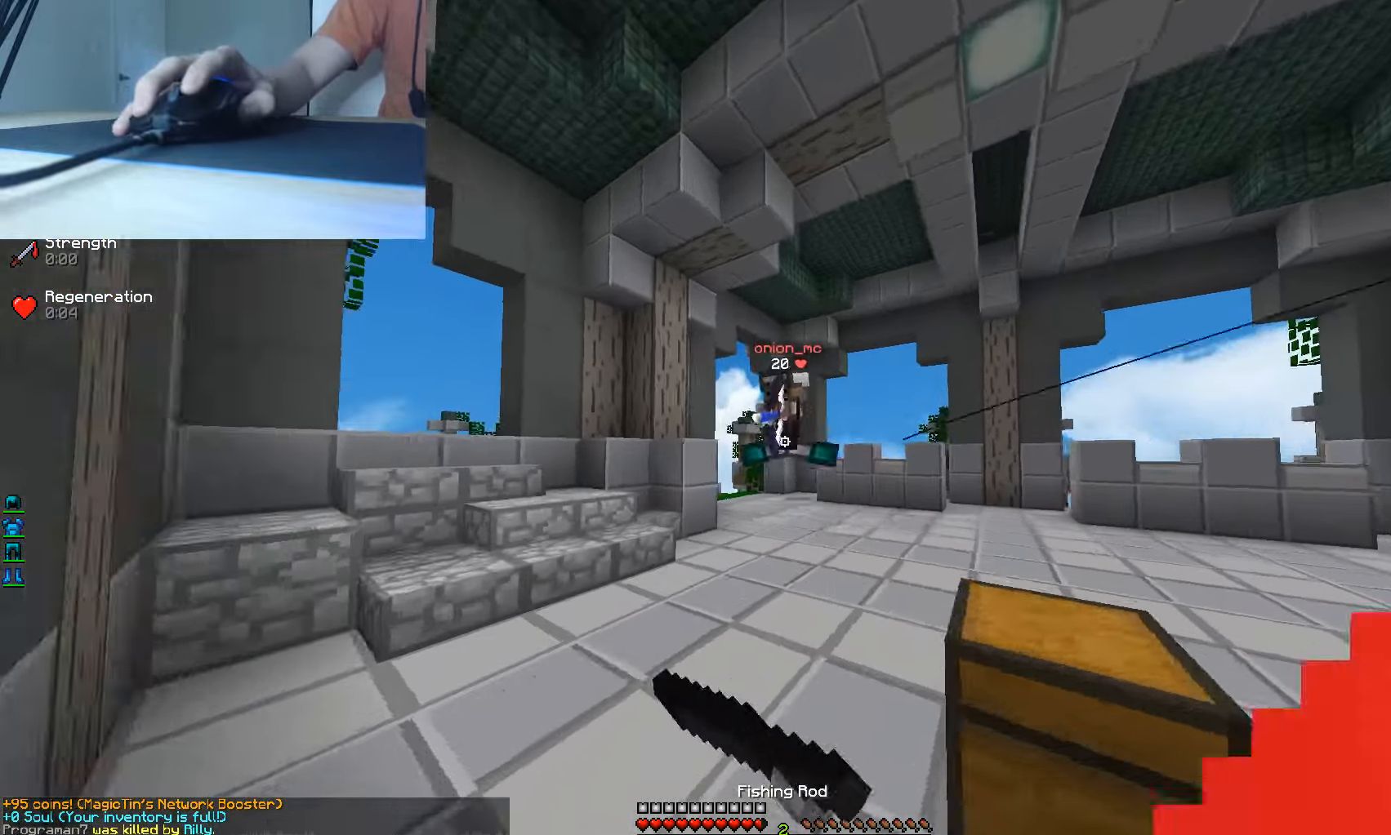
{"keys": ["d", "w"], "mouse": [], "events": [[50, "mouse_right", "up"], [216, "mouse_right", "down"], [283, "d", "down"], [500, "mouse_right", "up"]]}